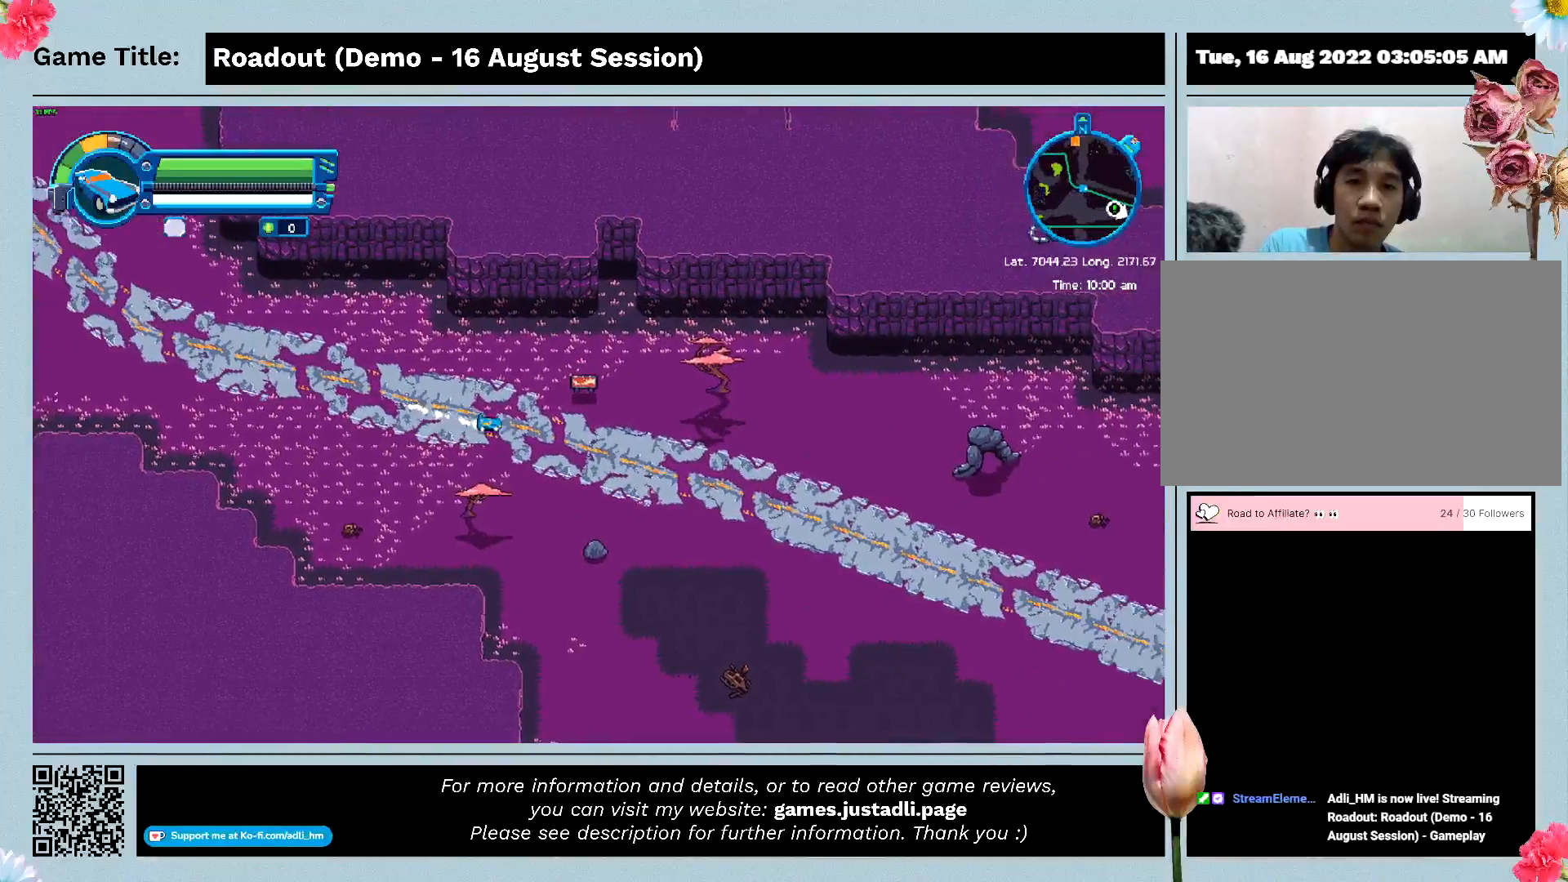
Gameplay with keyboard; each line is a JSON object with the keys held at the frame after it. "events" lists presses ("down") and releases ("up") of "0", "1", "2", "3", "4", "5", "6", "7", "8", "9", "a", "alt", "b", "c", "caps_lock", "ctrl", "d", "down", "e", "escape", "f", "f1", "f2", "f3", "f4", "f5", "f6", "f7", "f8", "g", "h", "i", "j", "k", "l", "left", "m", "n", "o", "p", "q", "r", "return", "right", "s", "shift", "space", "t", "tab", "tilde", "u", "up", "v", "w", "x", "y" and "z" between this image and that frame as [ms after this image, input, new state], when the widget could be followed in between. No other keys are recorded. Mouse input is not recorded.
{"keys": ["a", "w"], "events": []}
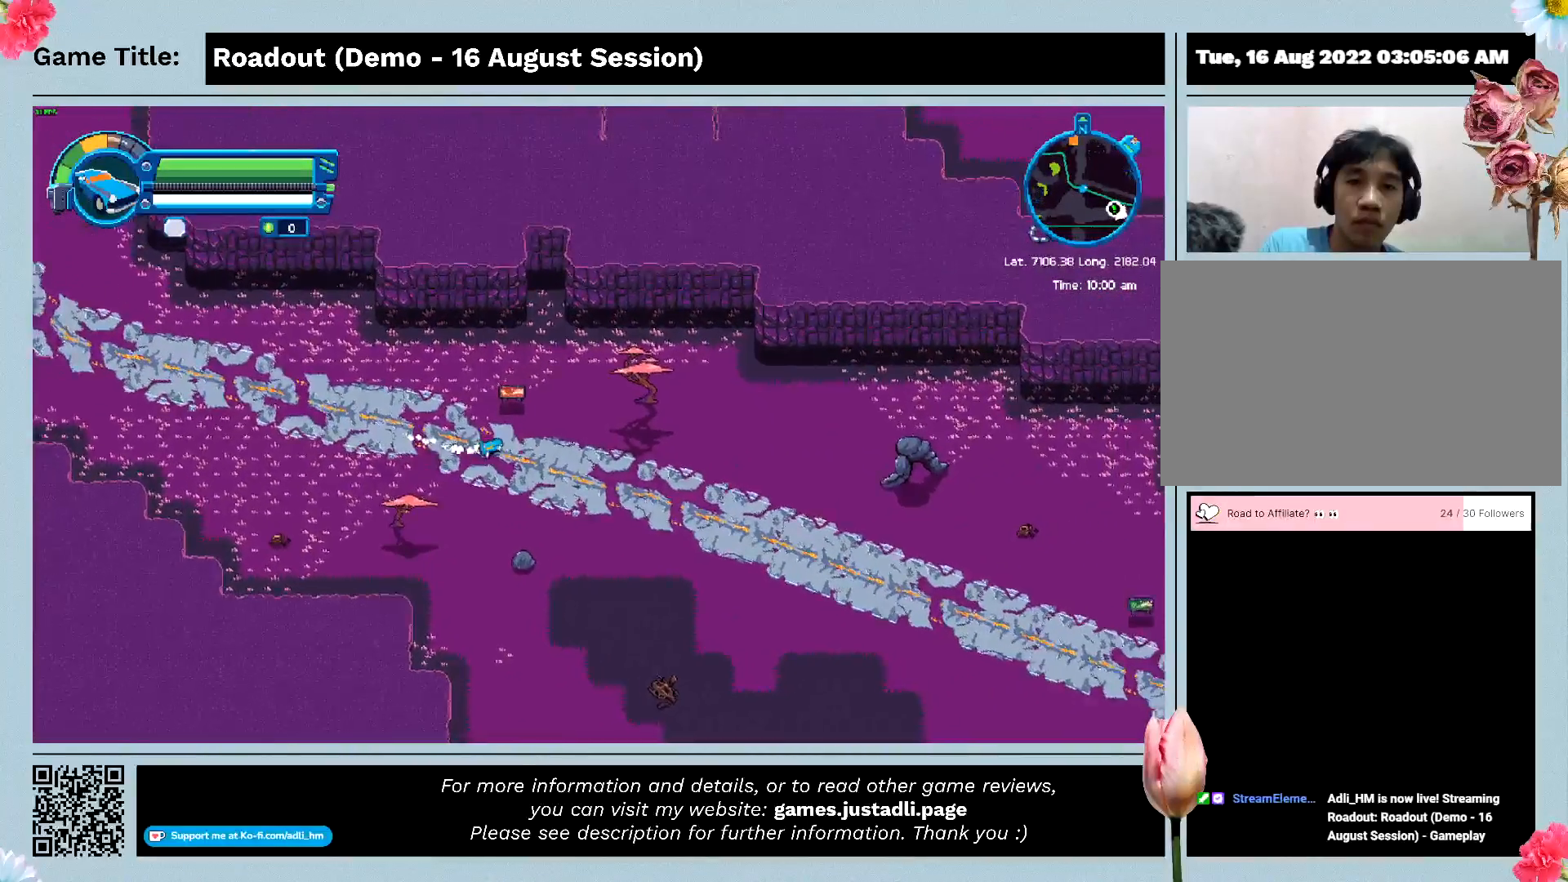
{"keys": ["a", "w"], "events": []}
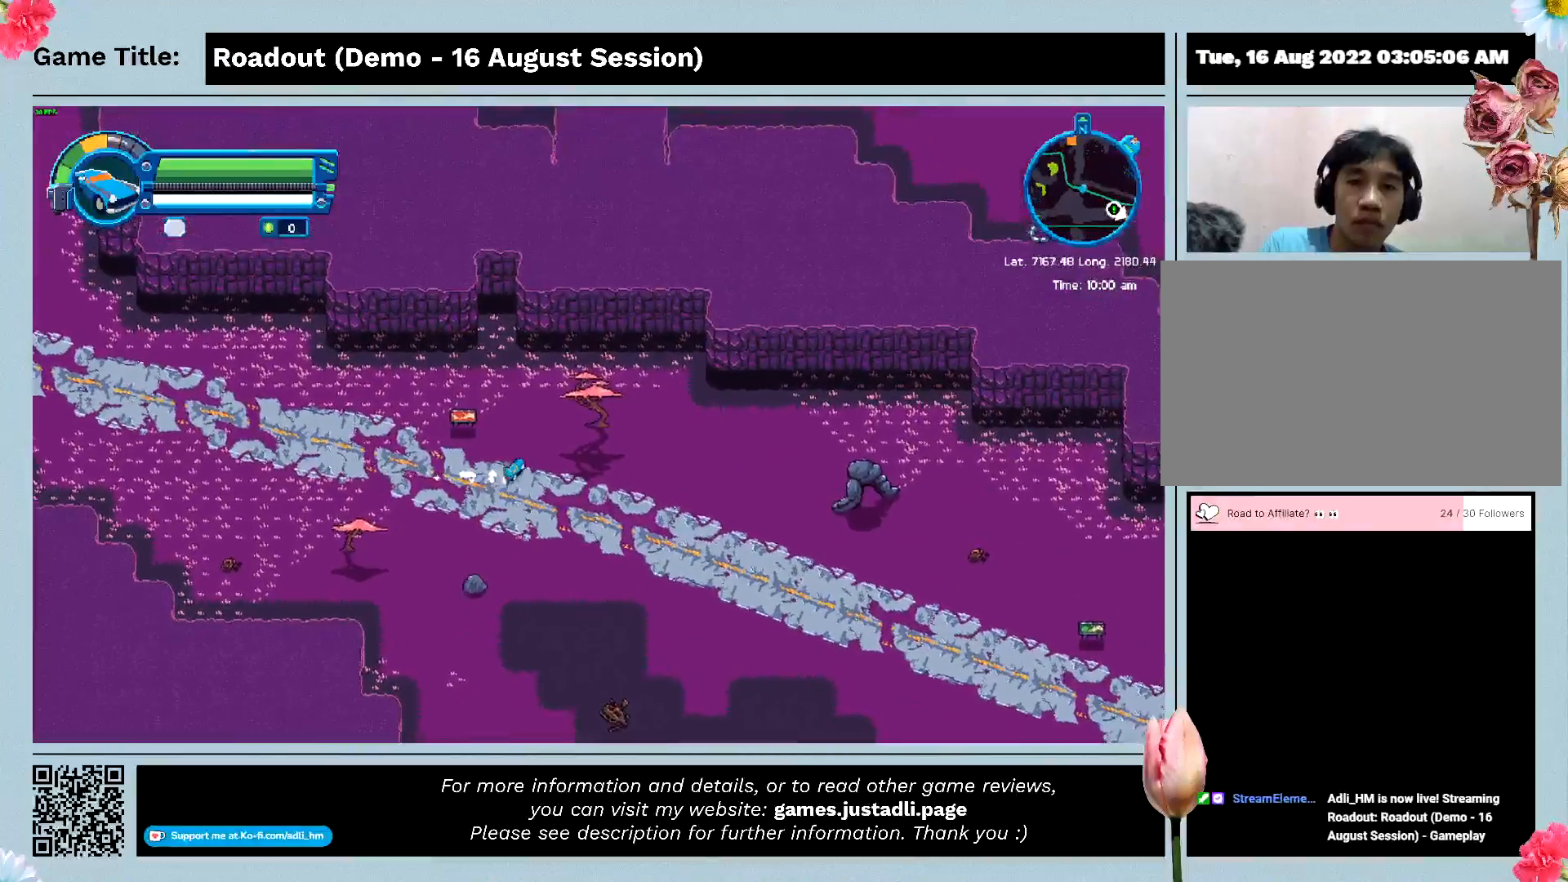
{"keys": ["a", "d", "w"], "events": [[200, "d", "down"]]}
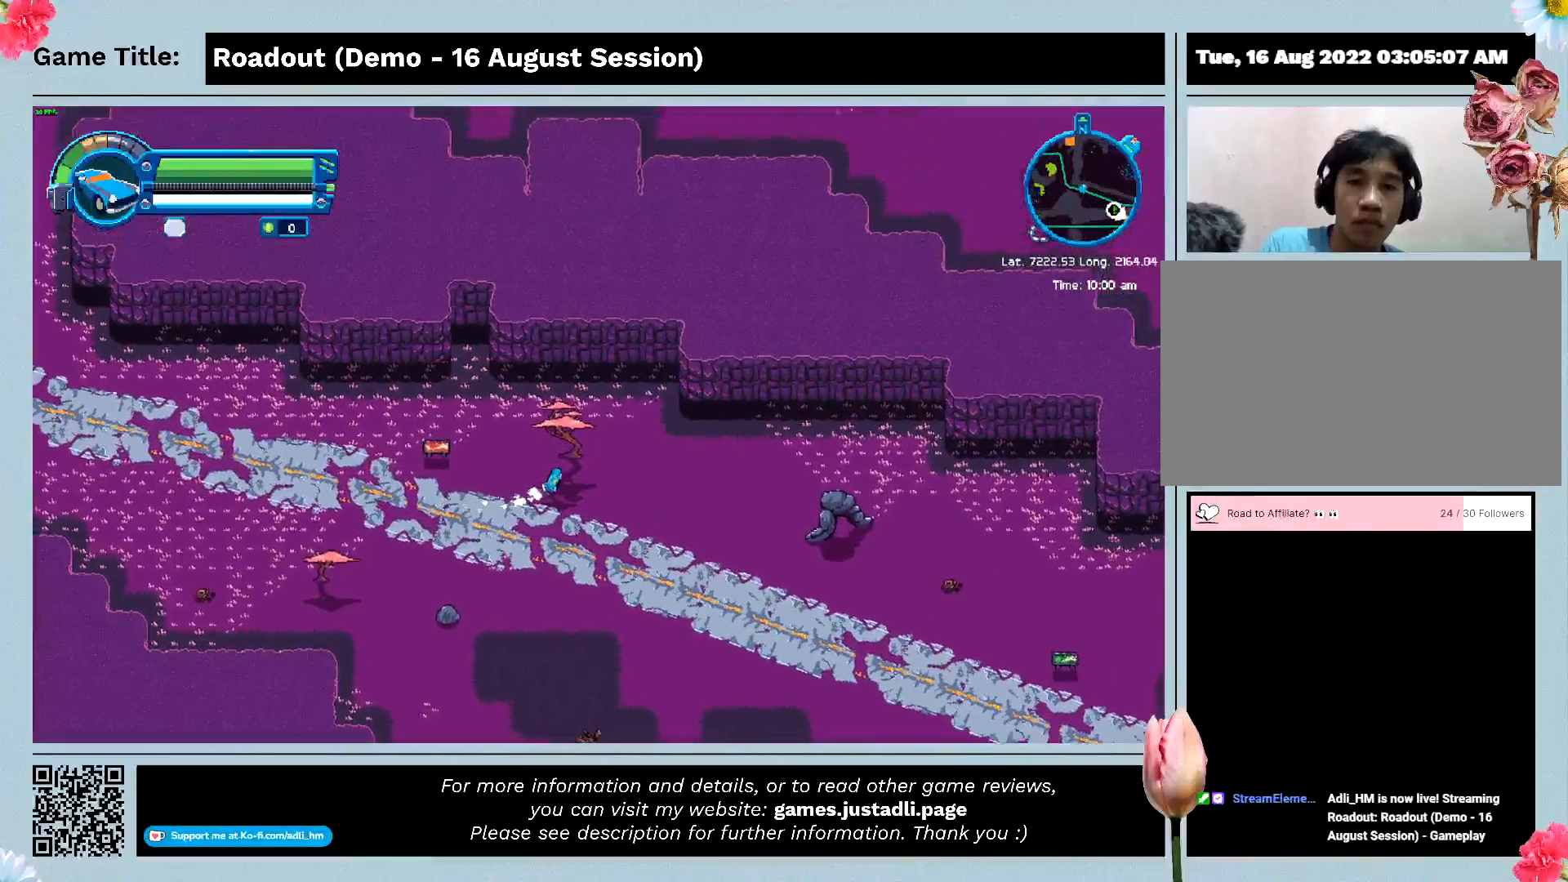
{"keys": ["a", "d", "w"], "events": []}
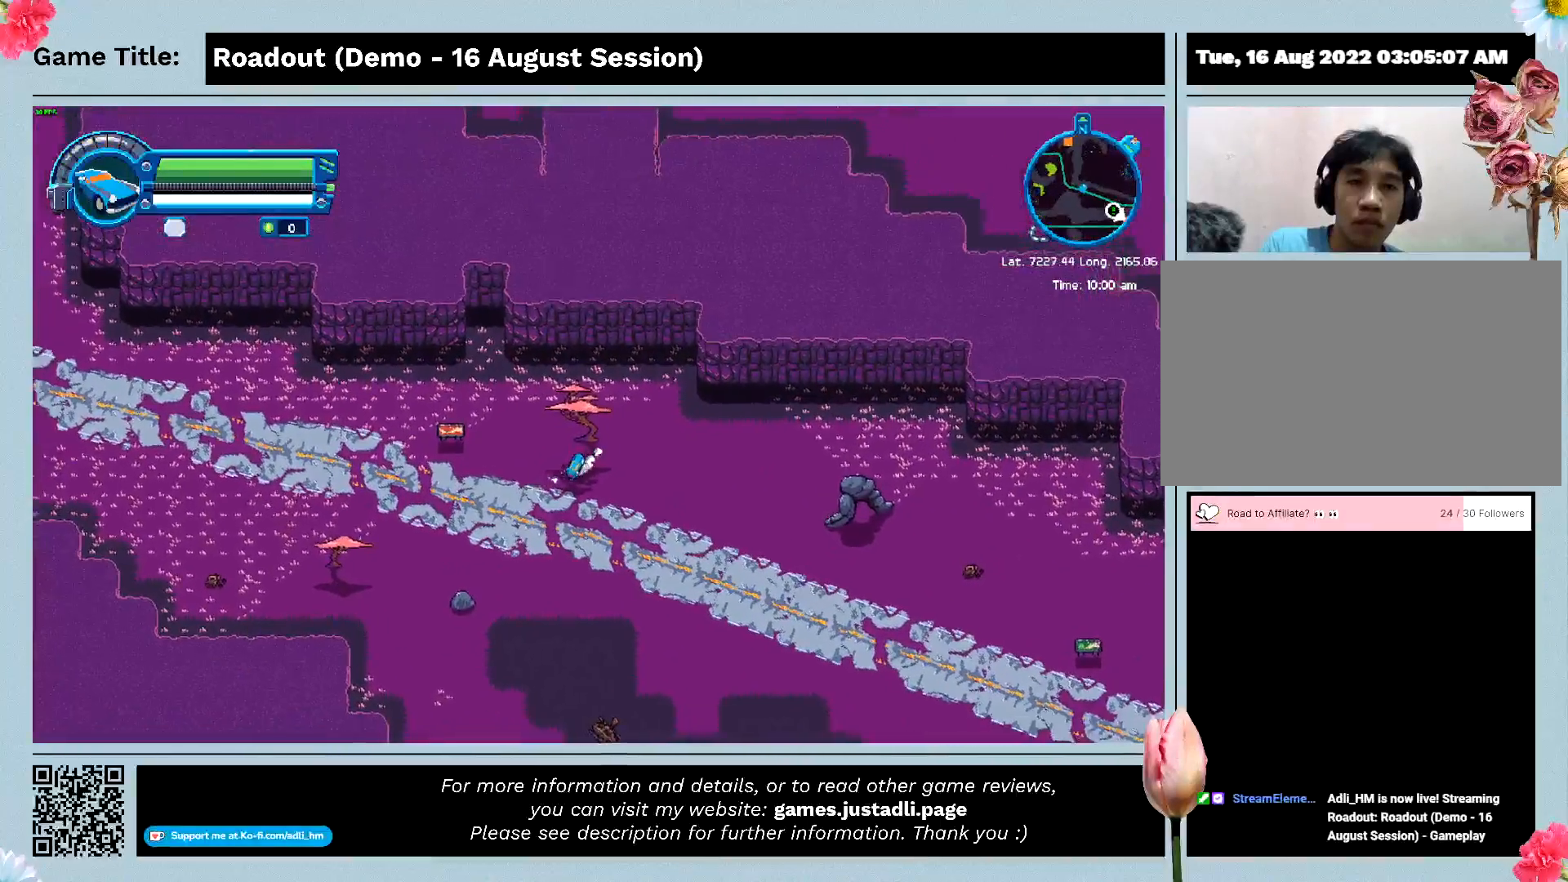
{"keys": ["d"], "events": [[67, "a", "up"], [333, "w", "up"]]}
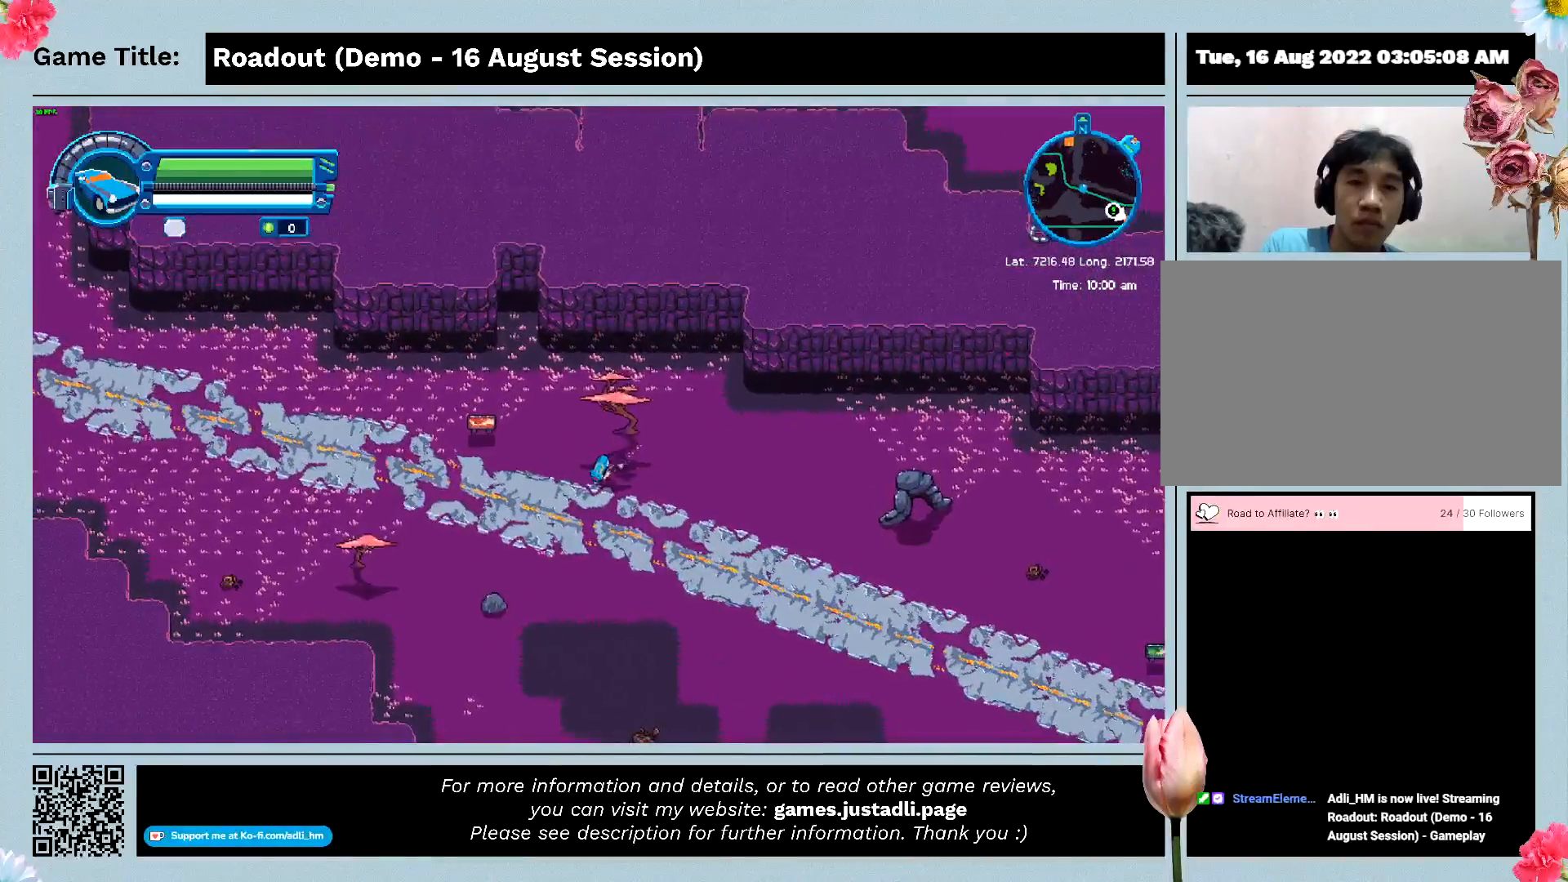
{"keys": ["d"], "events": []}
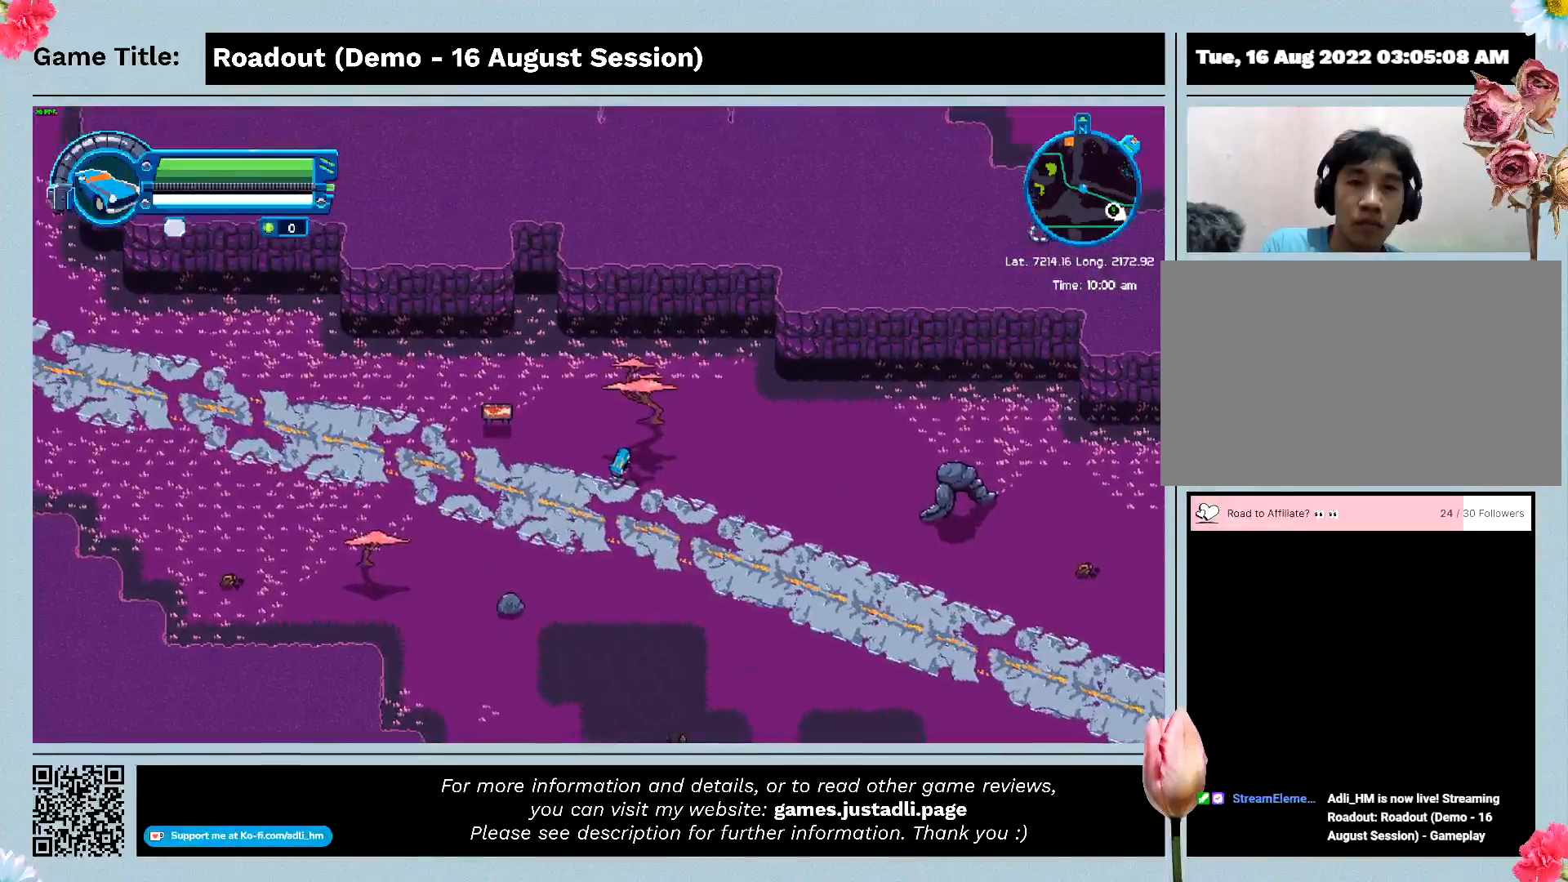
{"keys": ["d"], "events": []}
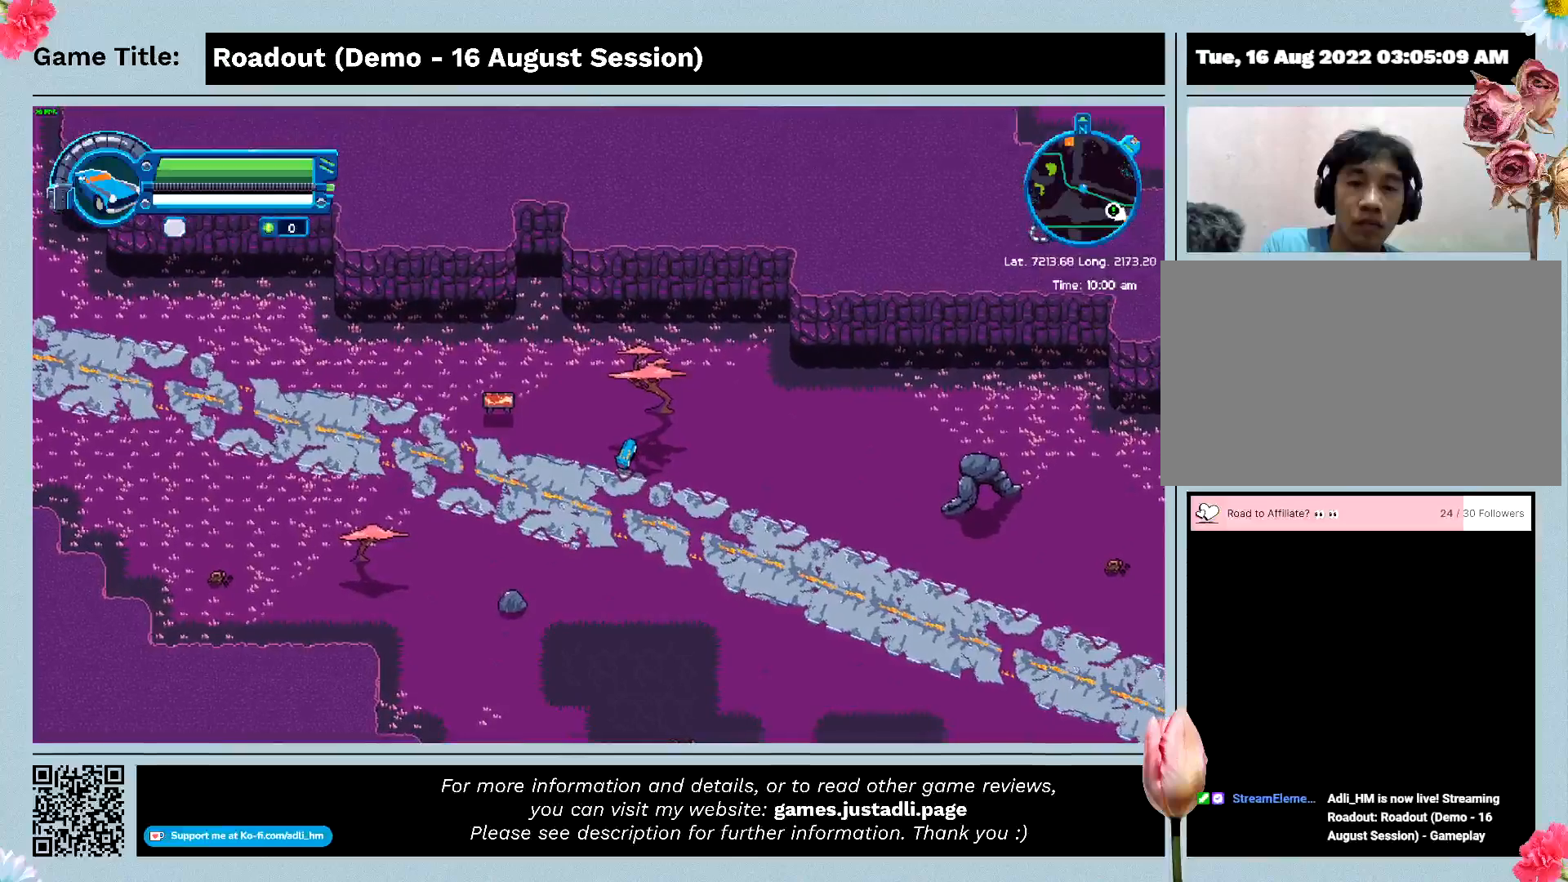
{"keys": ["d"], "events": []}
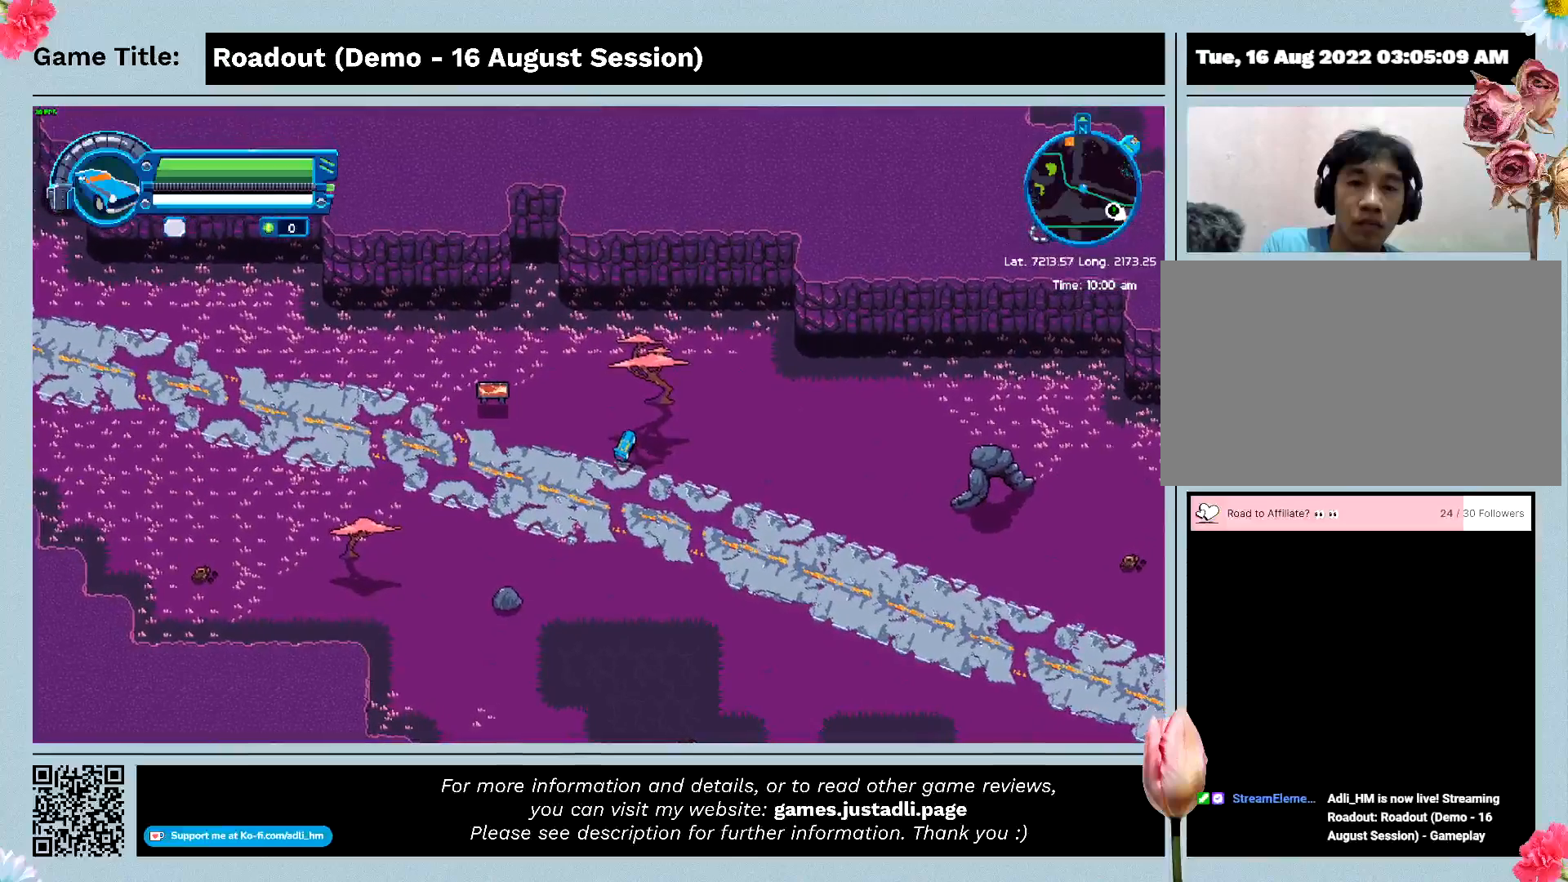
{"keys": ["d"], "events": []}
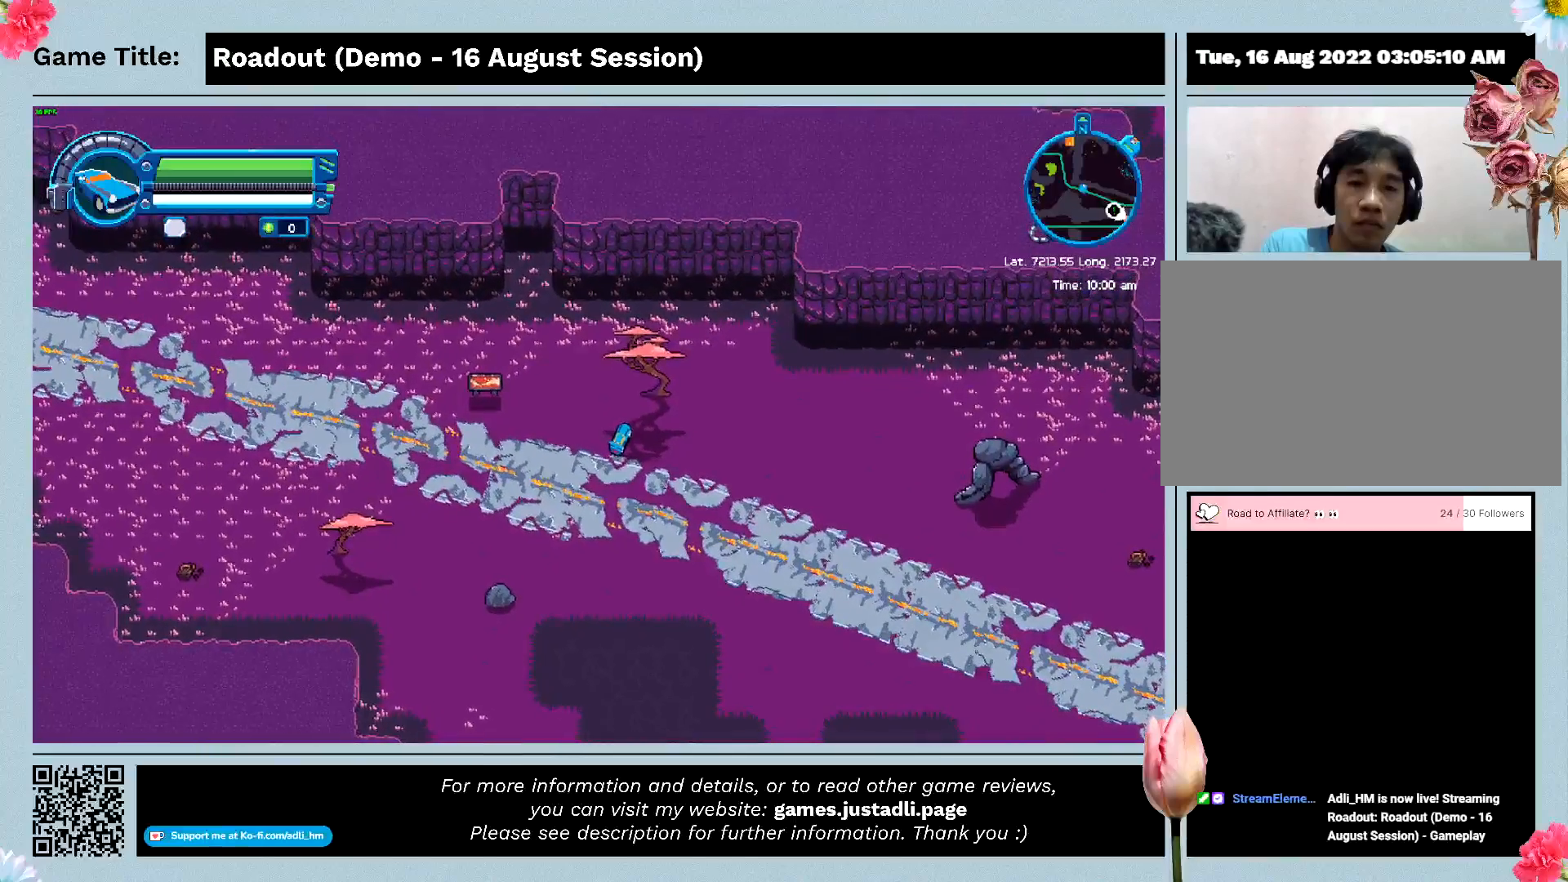
{"keys": ["d", "s"], "events": [[500, "s", "down"]]}
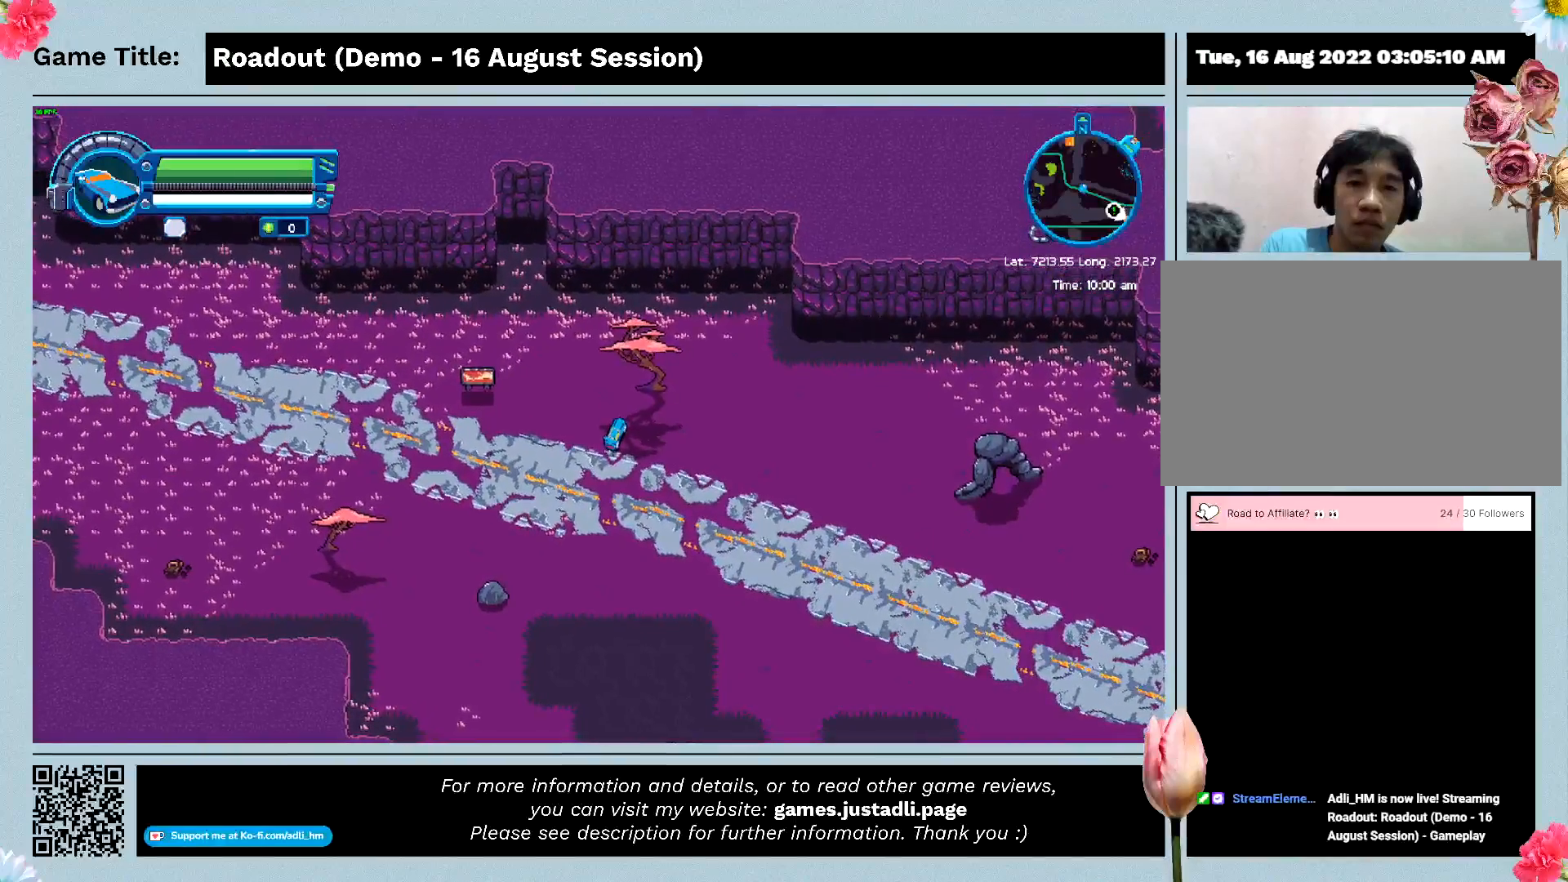
{"keys": ["d", "s"], "events": []}
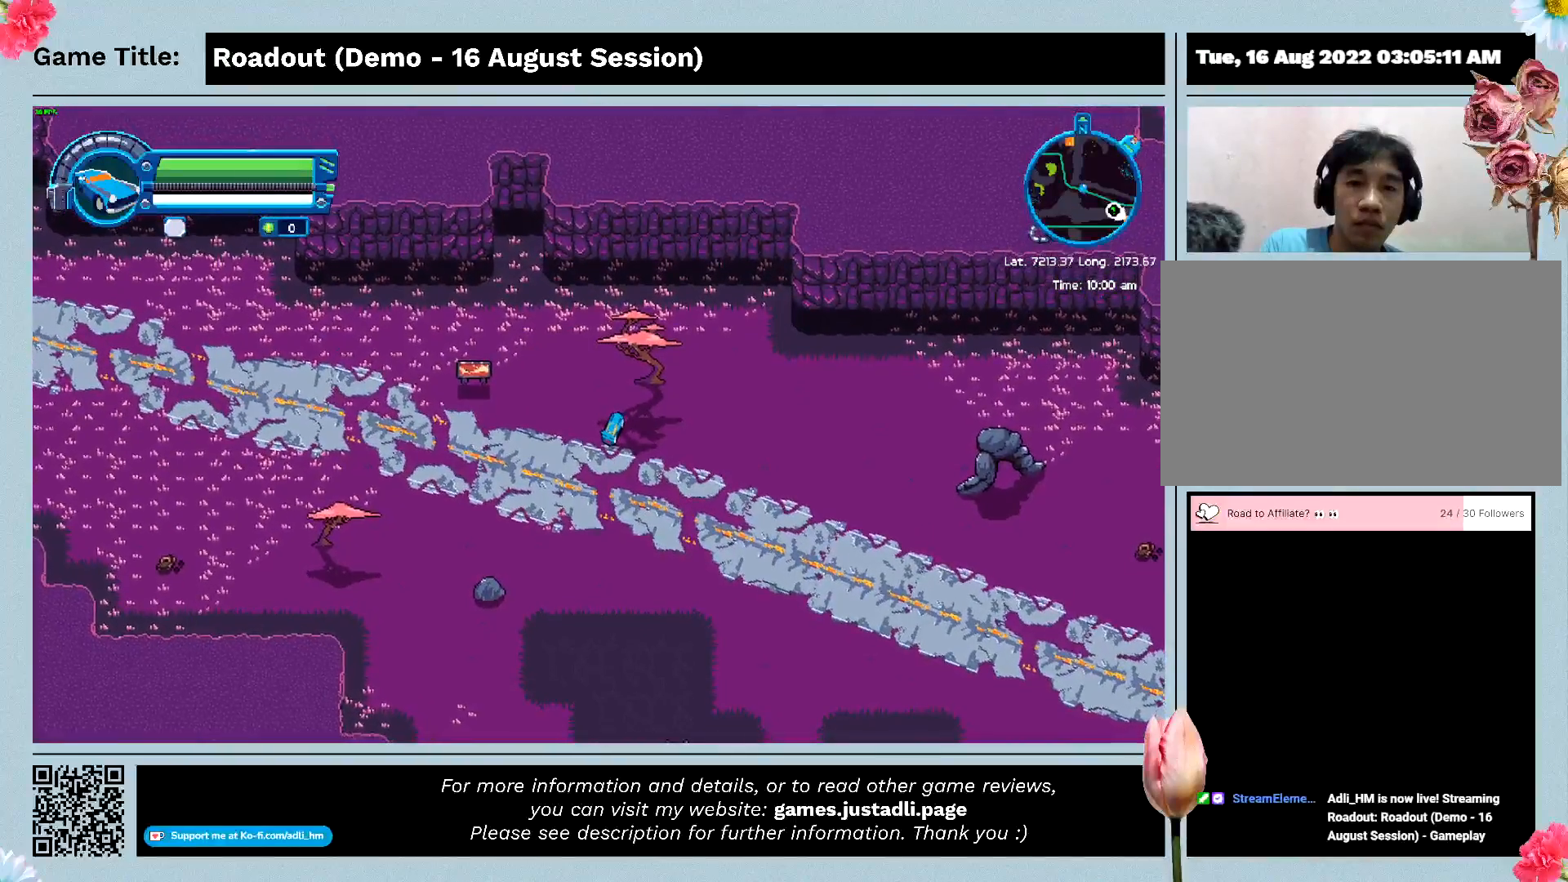
{"keys": ["d", "s"], "events": []}
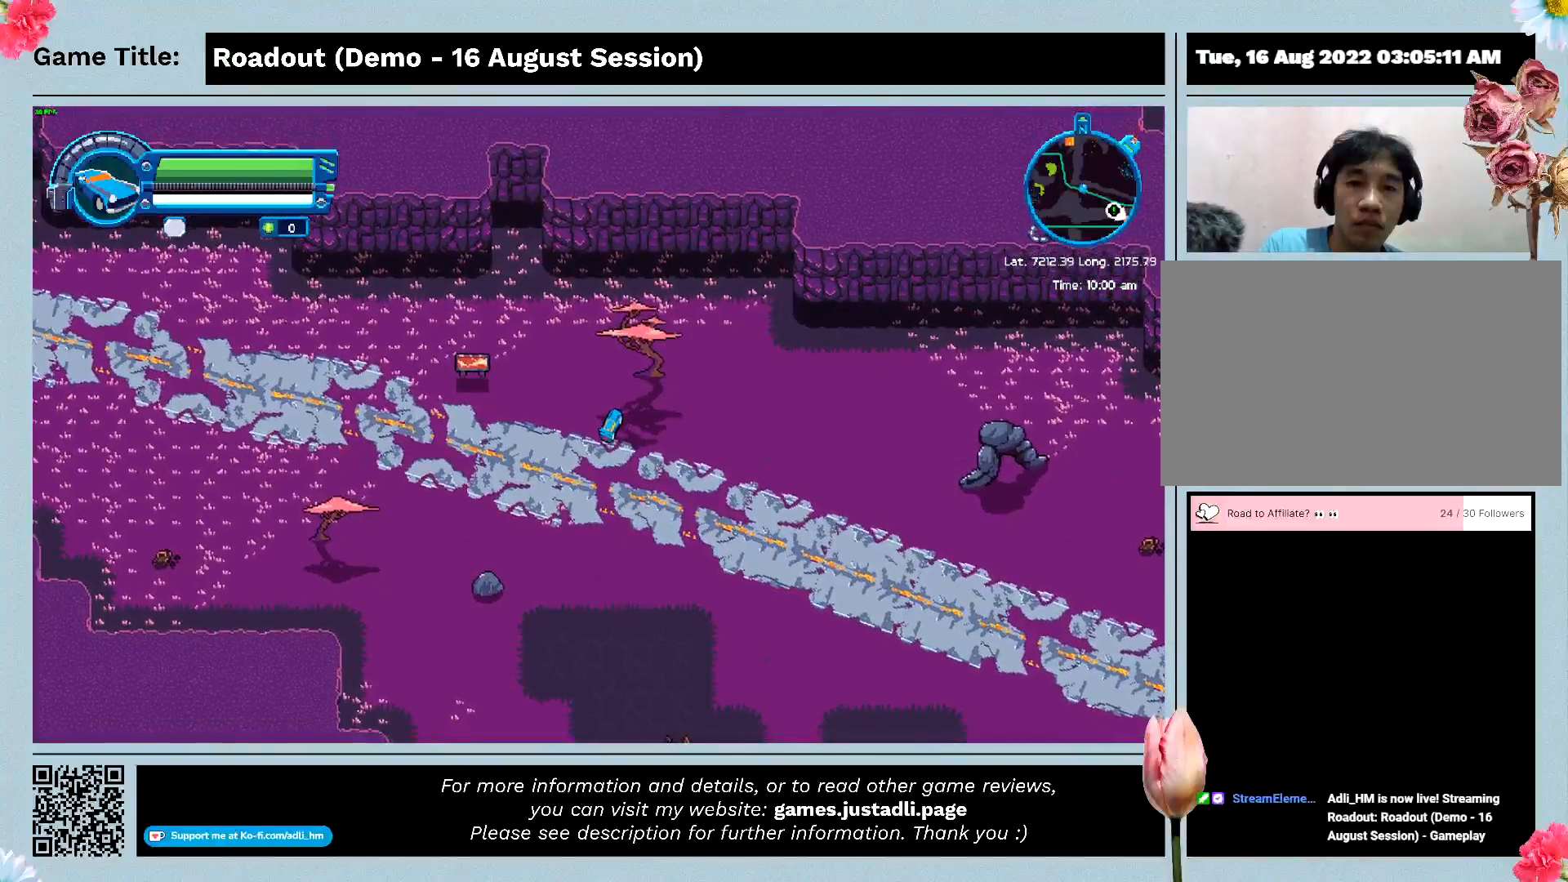
{"keys": ["d", "w"], "events": [[100, "s", "up"], [400, "w", "down"]]}
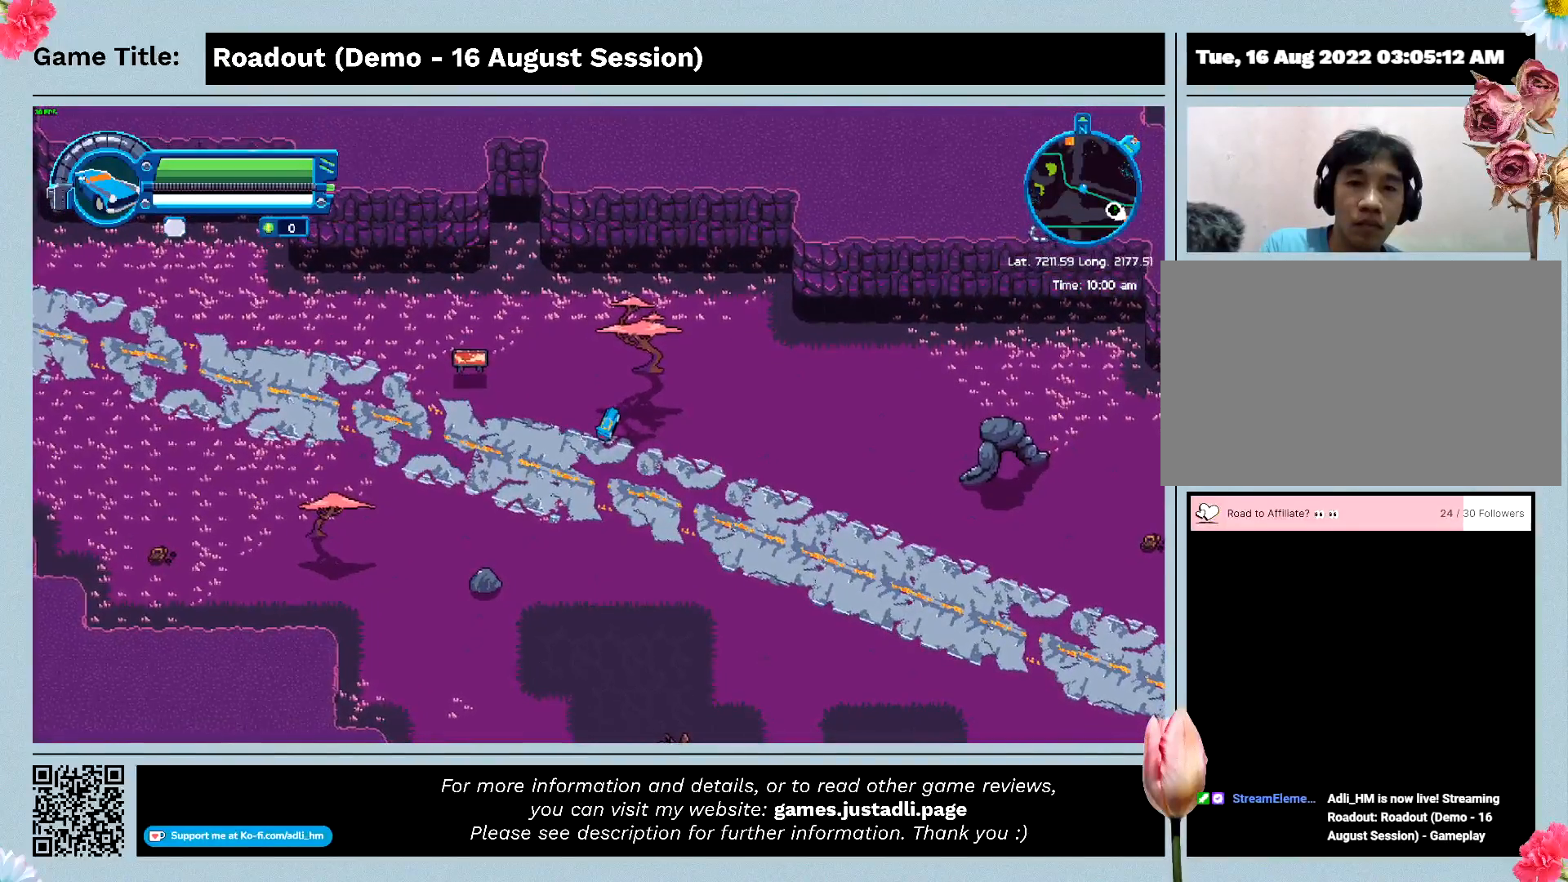
{"keys": ["d", "w"], "events": []}
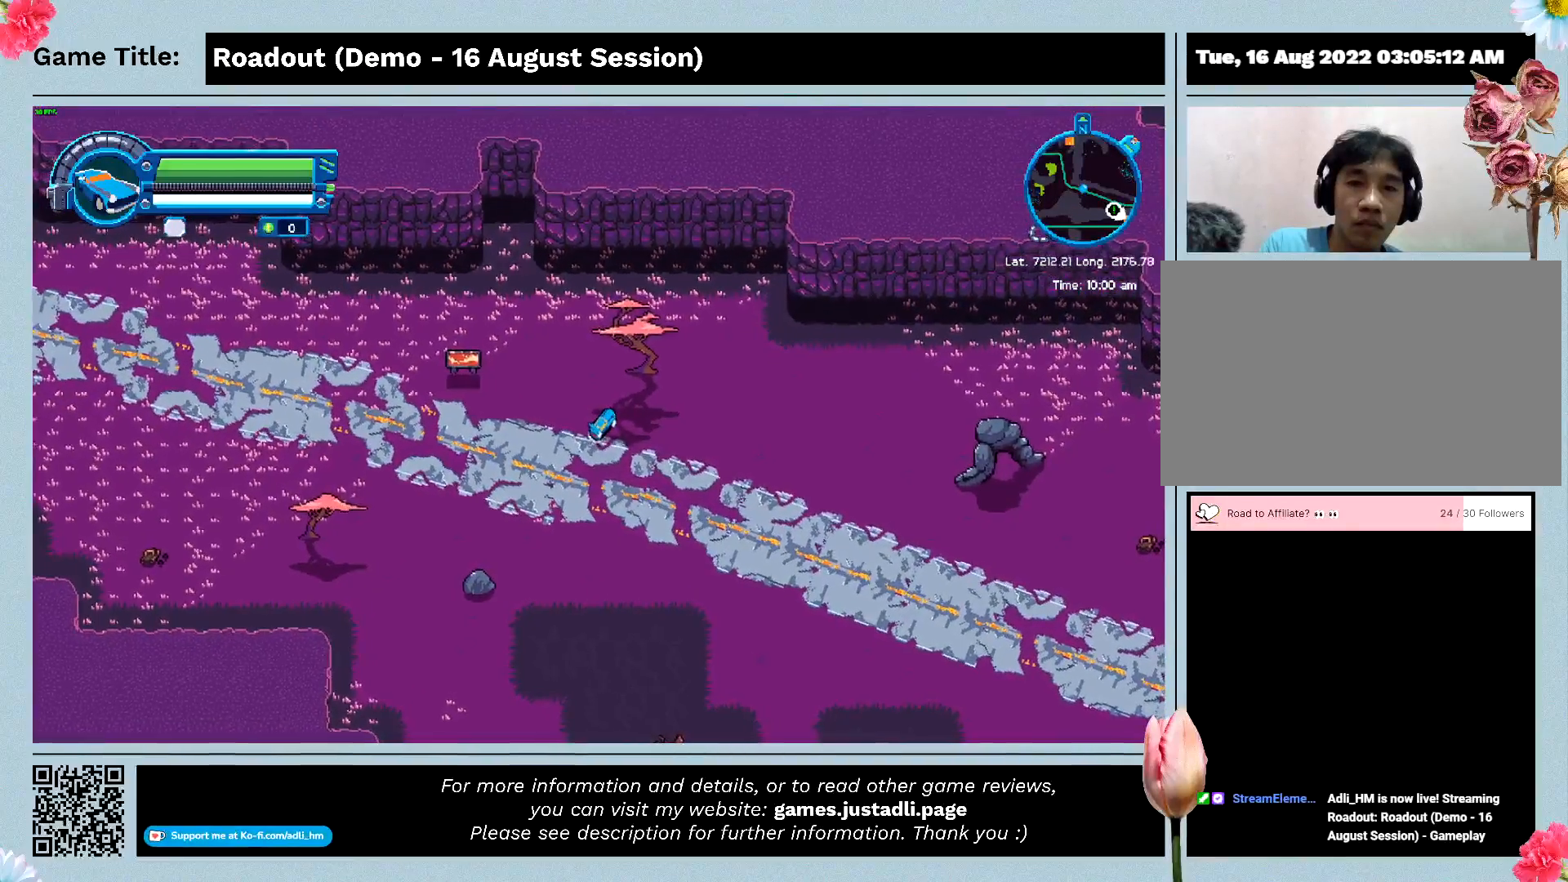
{"keys": ["d", "w"], "events": []}
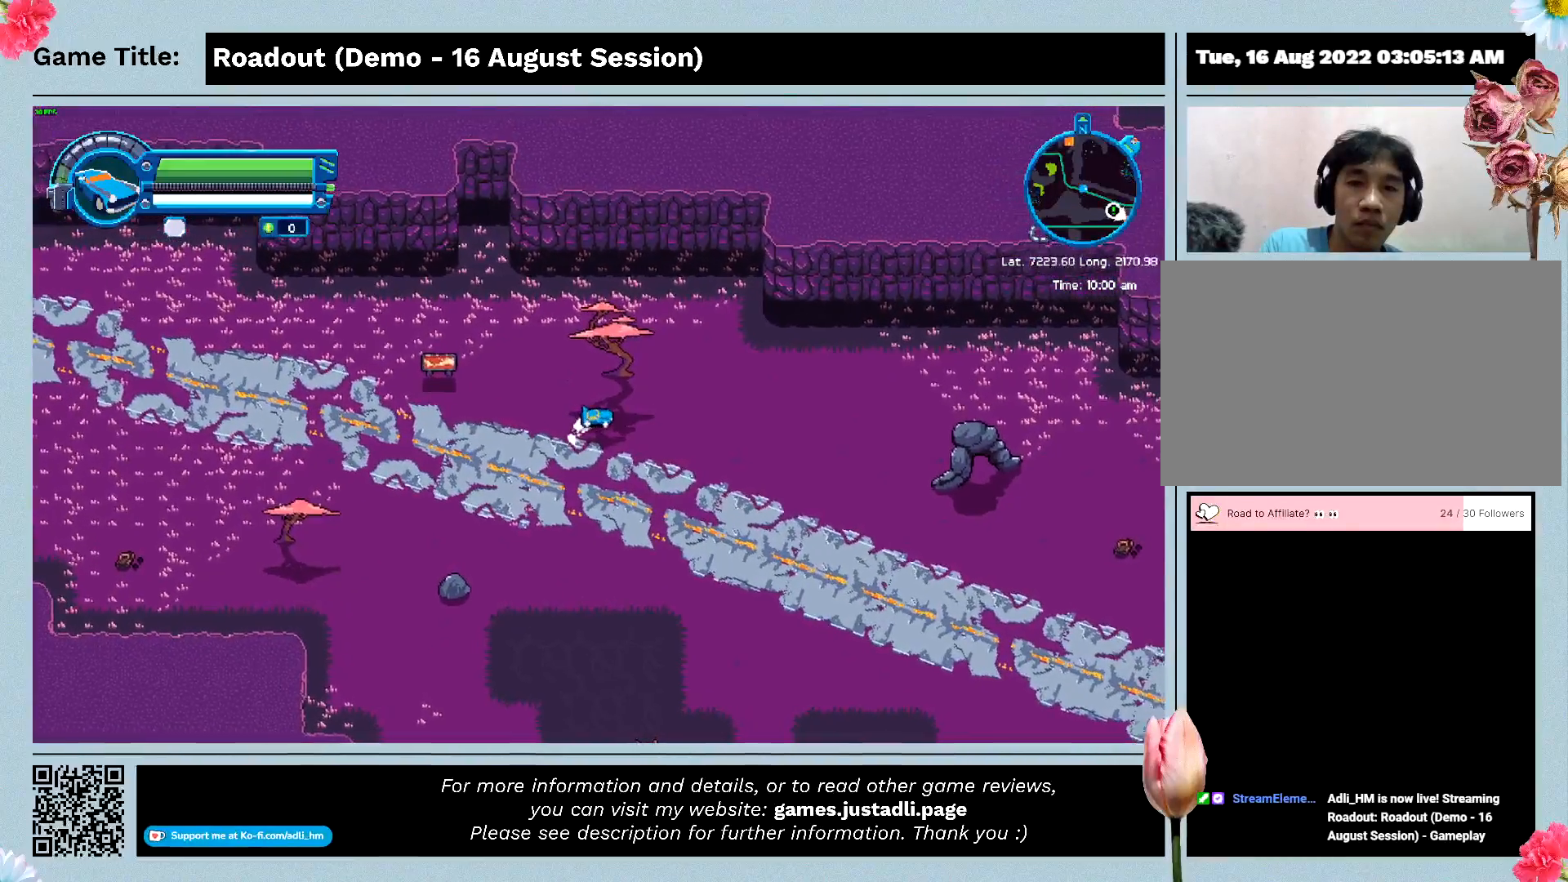
{"keys": ["w"], "events": [[133, "d", "up"]]}
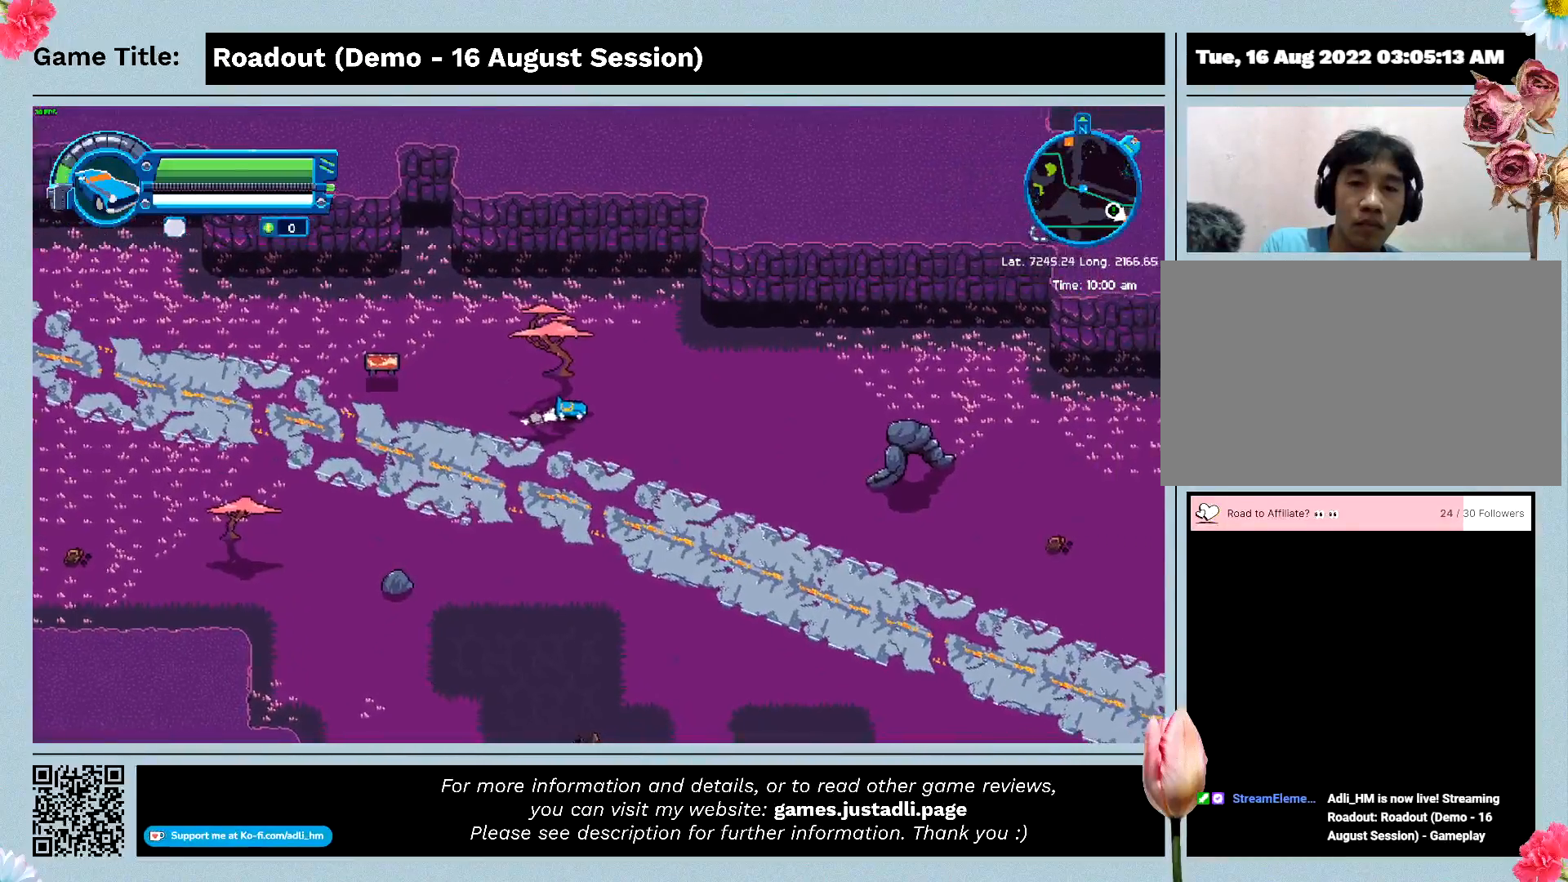
{"keys": ["d", "w"], "events": [[167, "d", "down"]]}
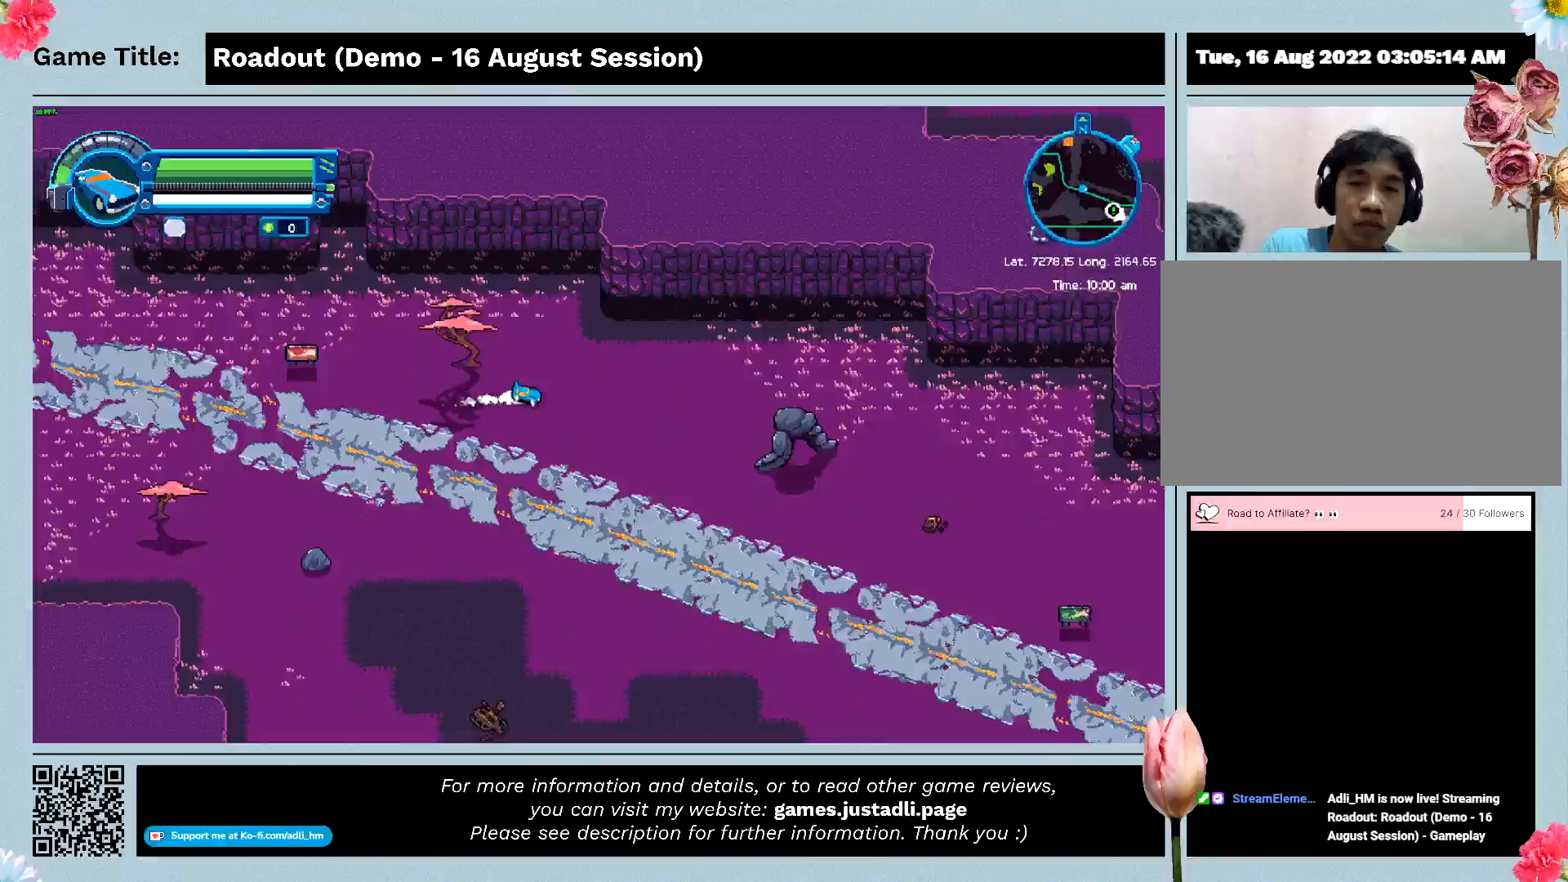
{"keys": ["w"], "events": [[433, "d", "up"]]}
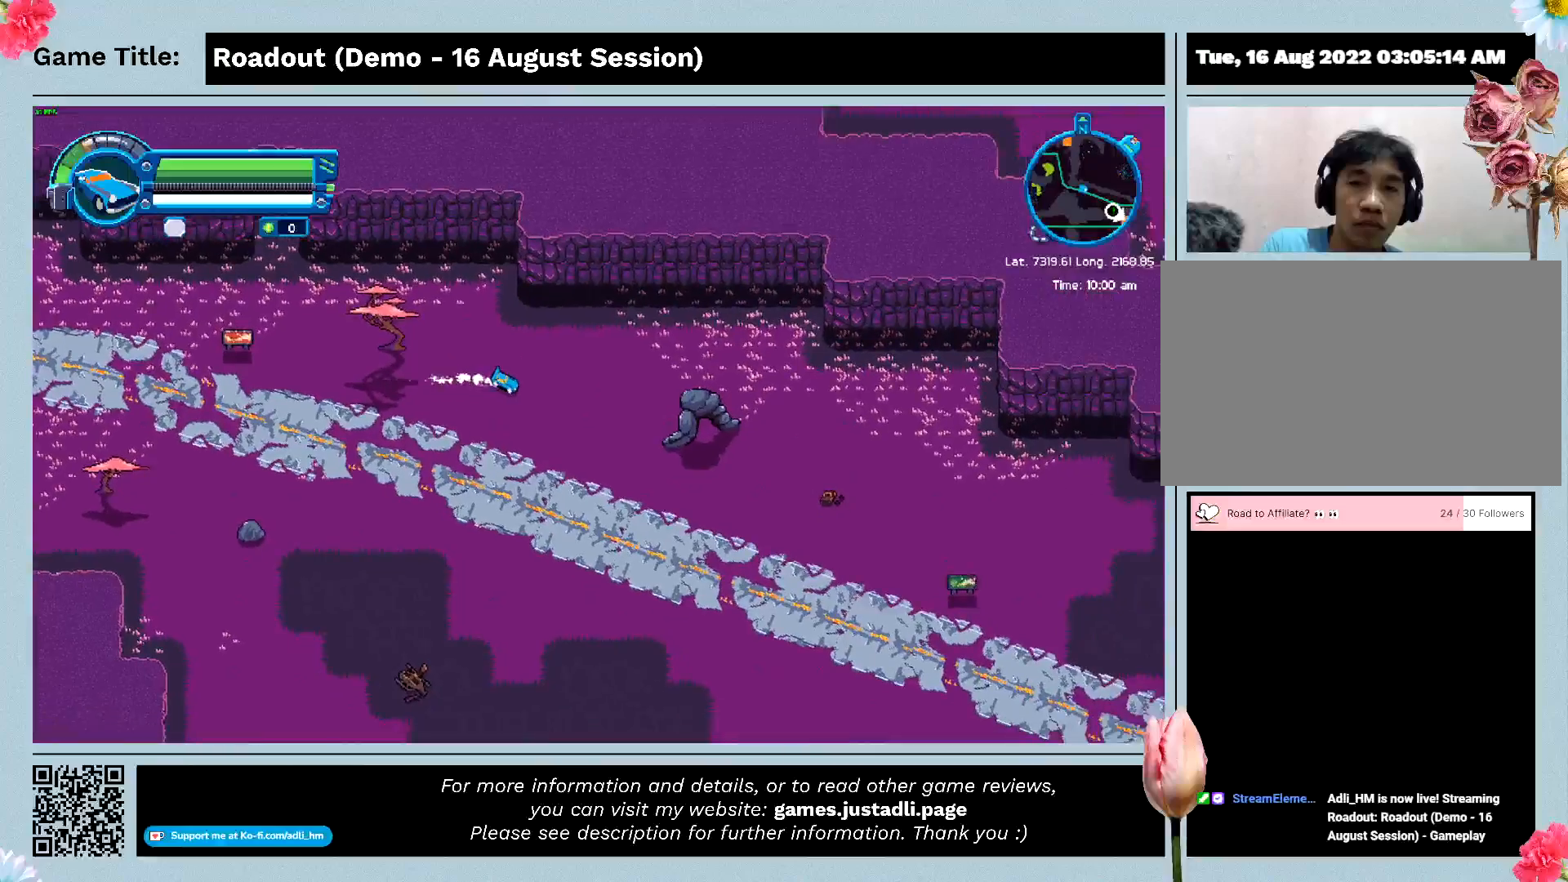
{"keys": ["w"], "events": []}
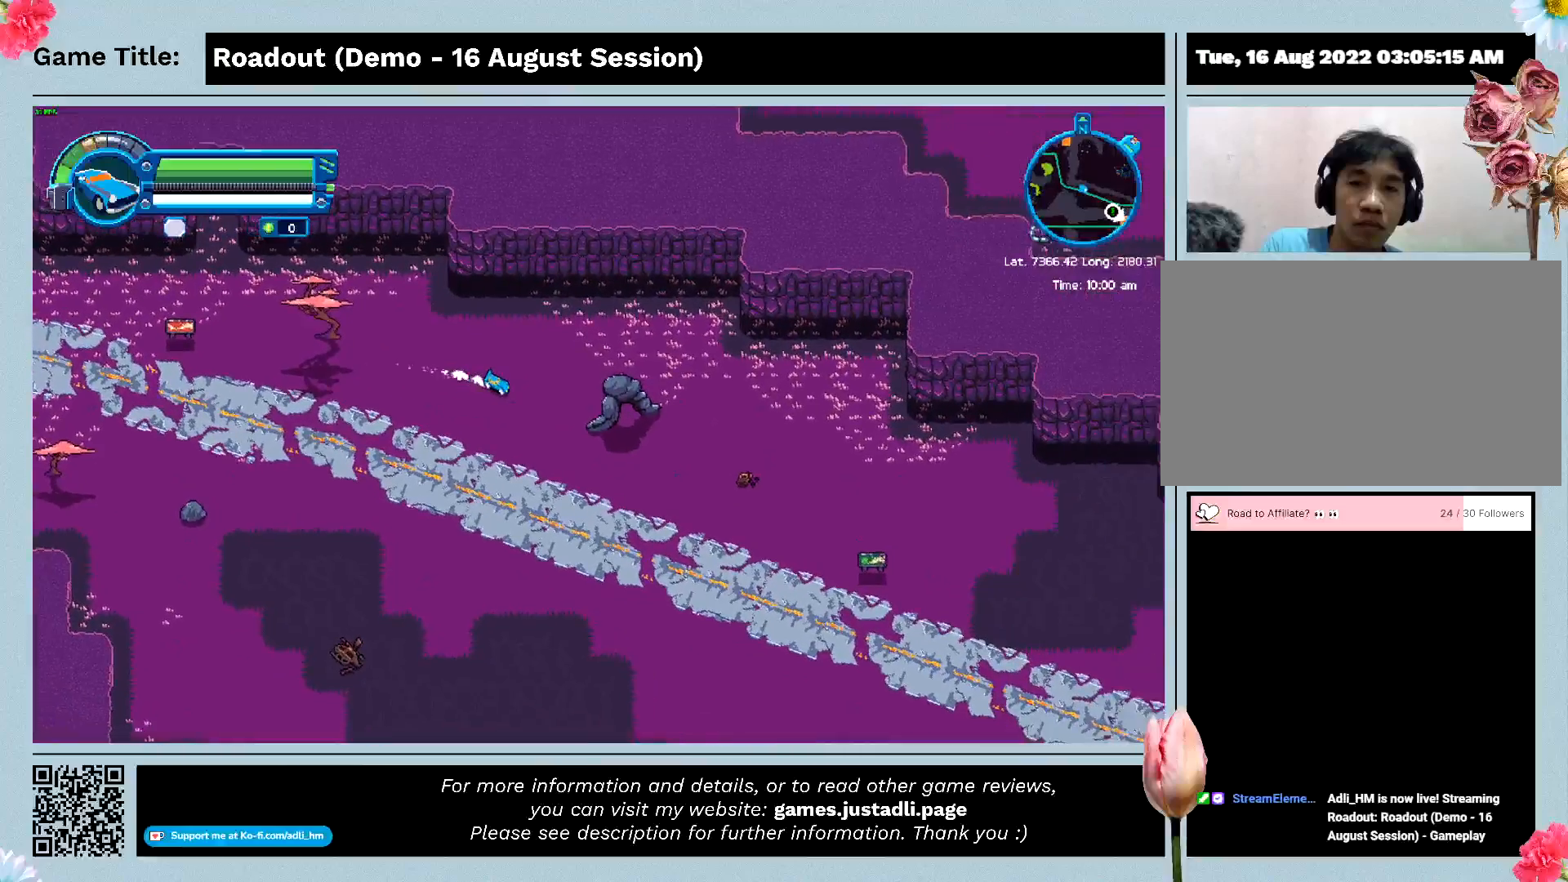
{"keys": ["d", "w"], "events": [[133, "d", "down"]]}
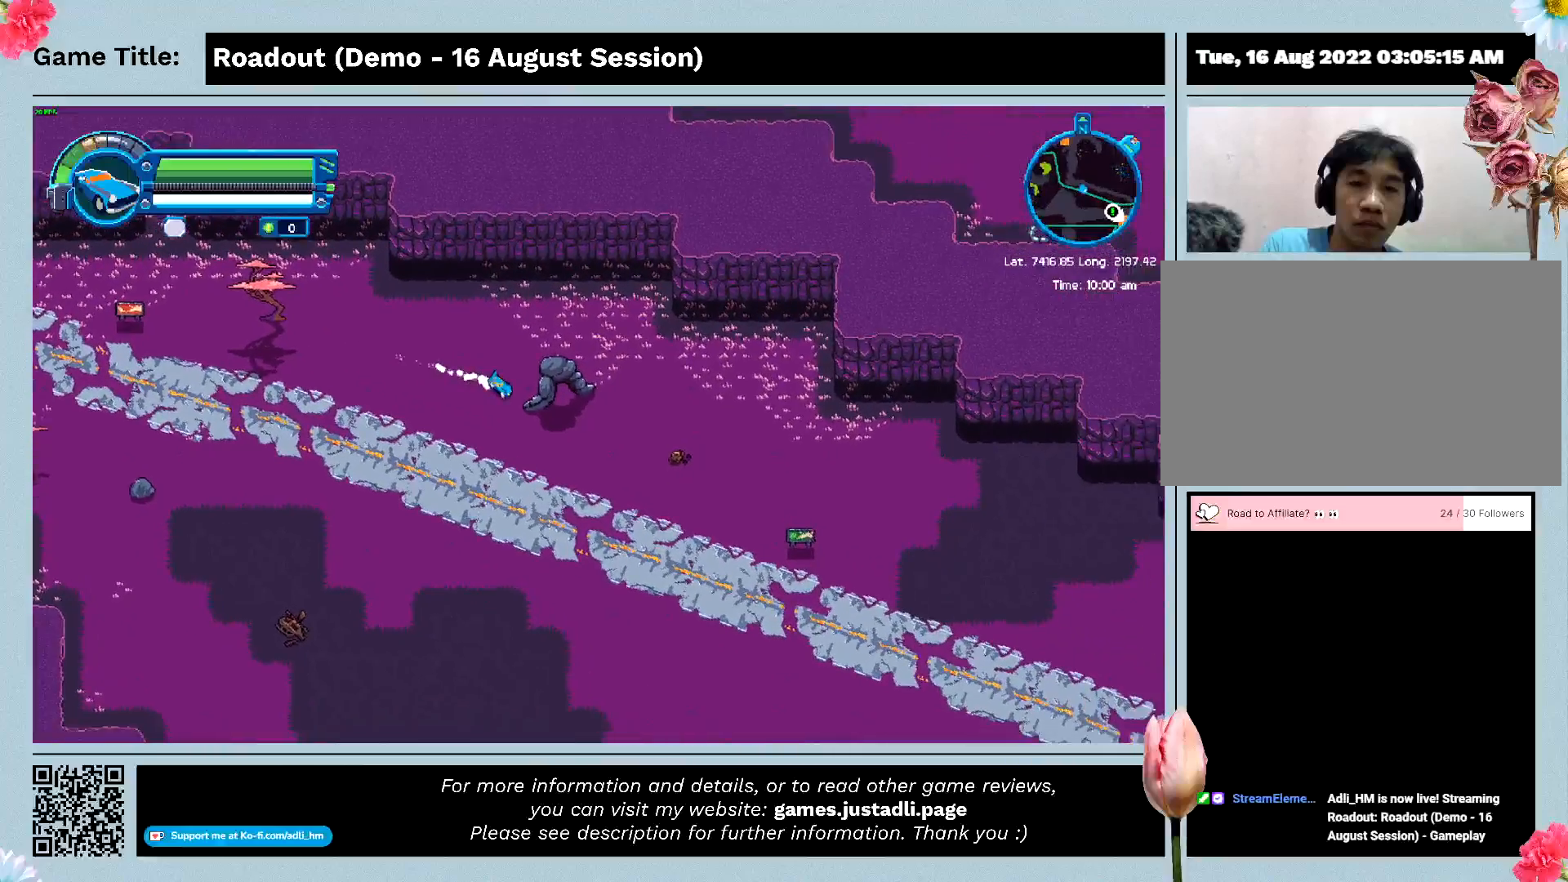
{"keys": ["d", "w"], "events": []}
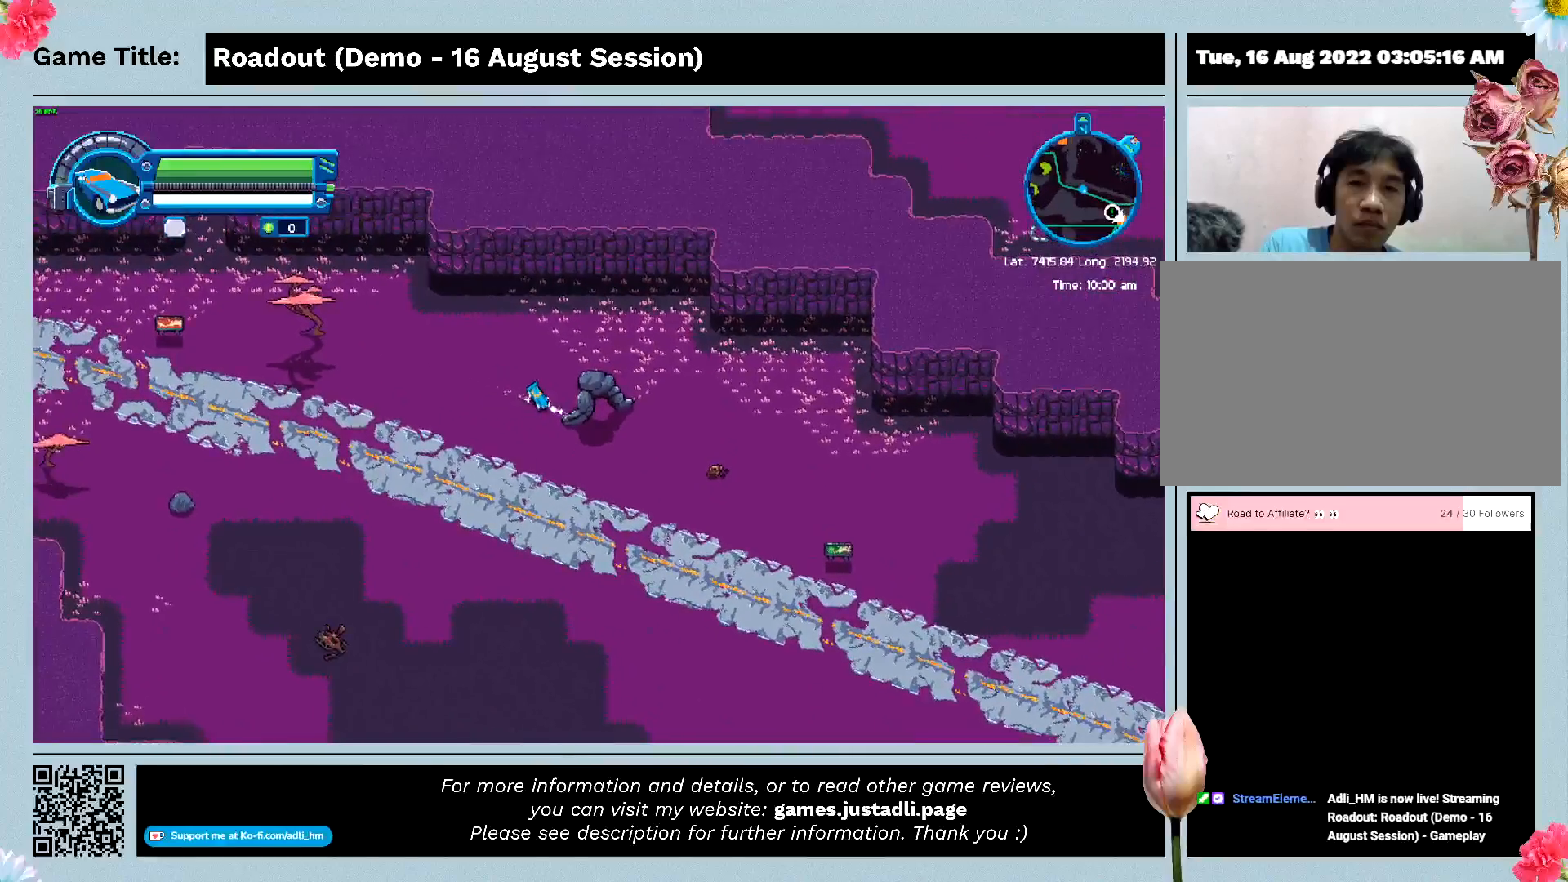
{"keys": ["w"], "events": [[300, "d", "up"]]}
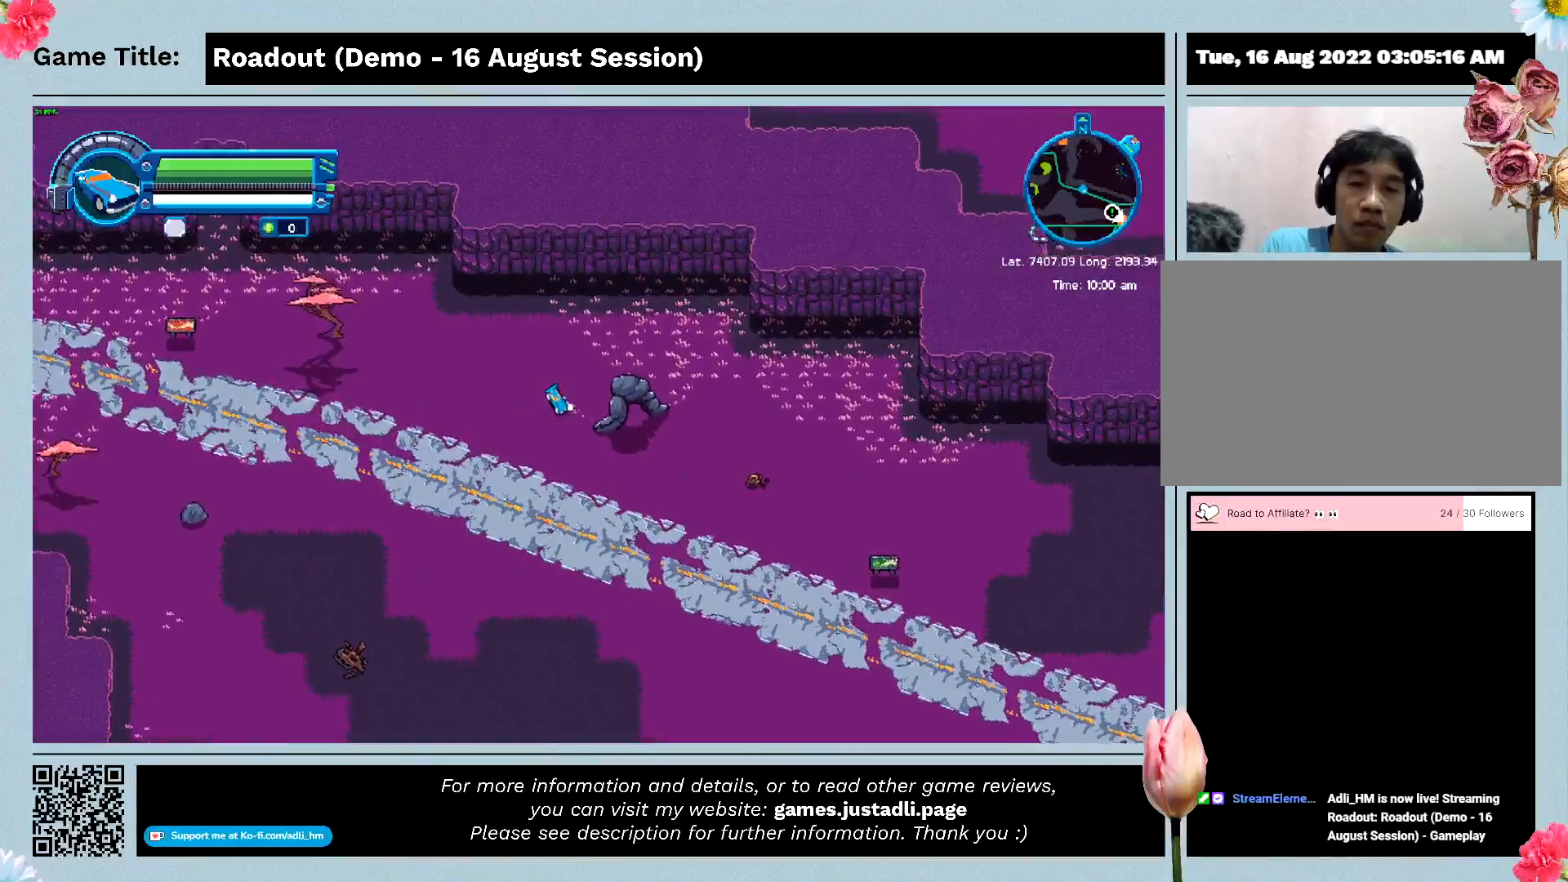
{"keys": ["w"], "events": []}
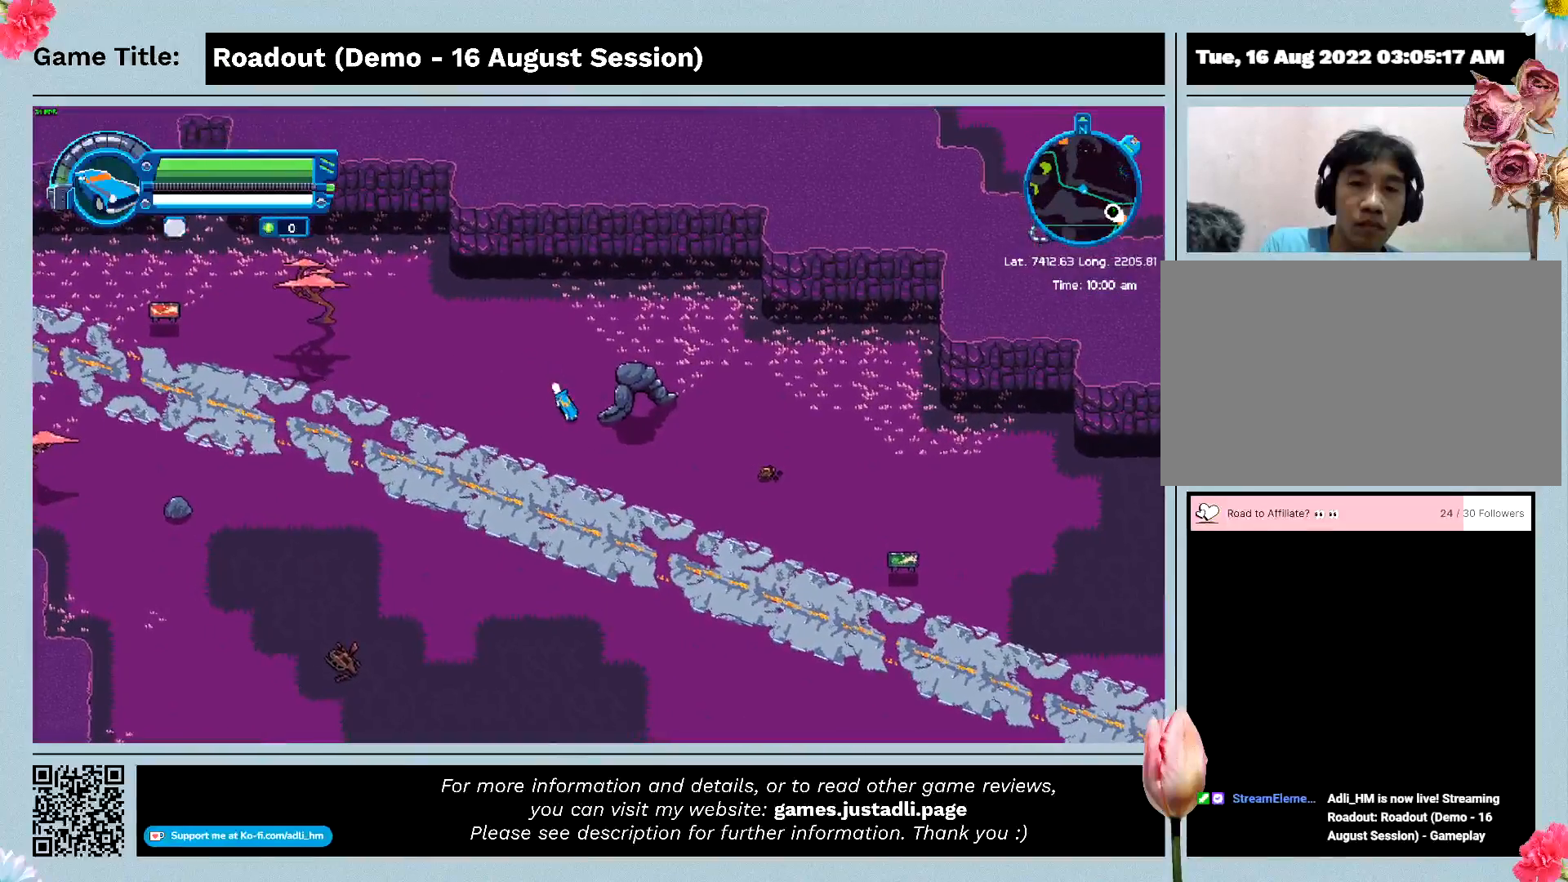
{"keys": ["w"], "events": []}
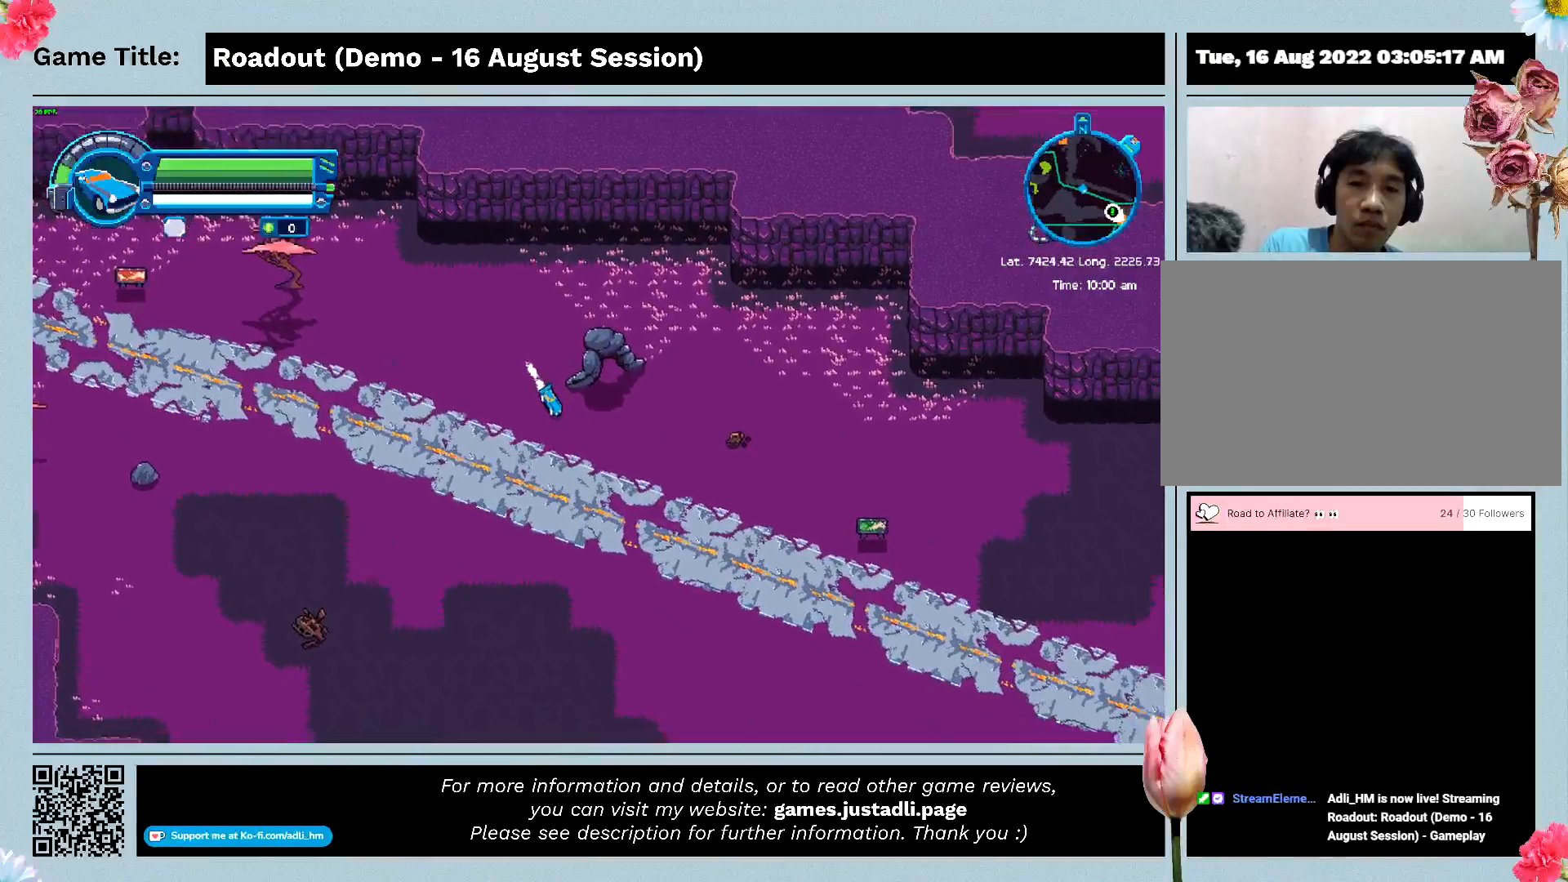
{"keys": ["w"], "events": []}
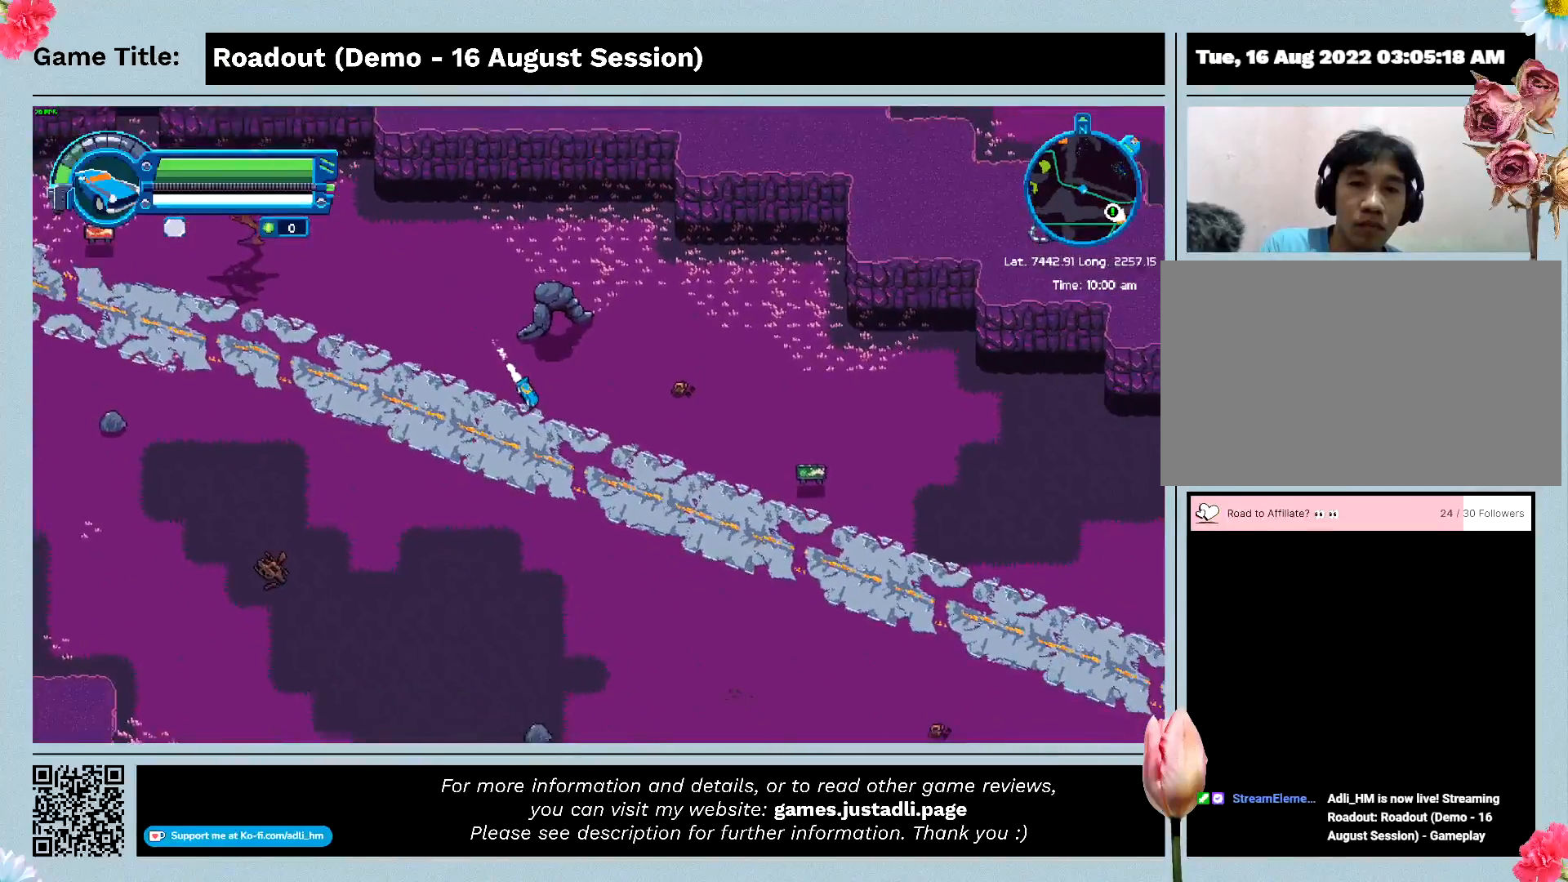
{"keys": ["w"], "events": []}
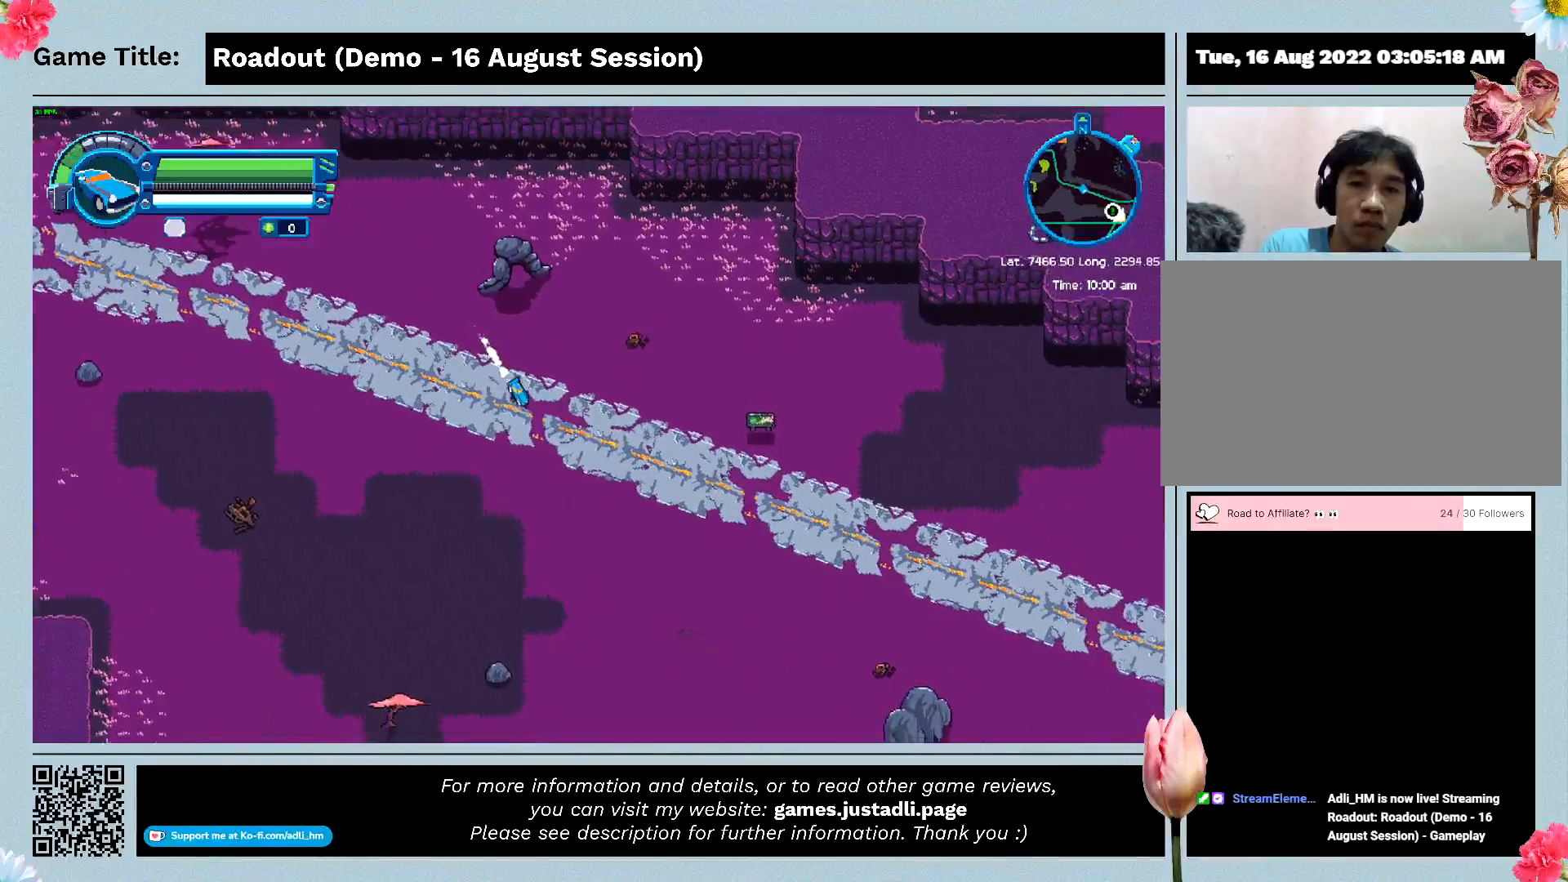
{"keys": ["w"], "events": []}
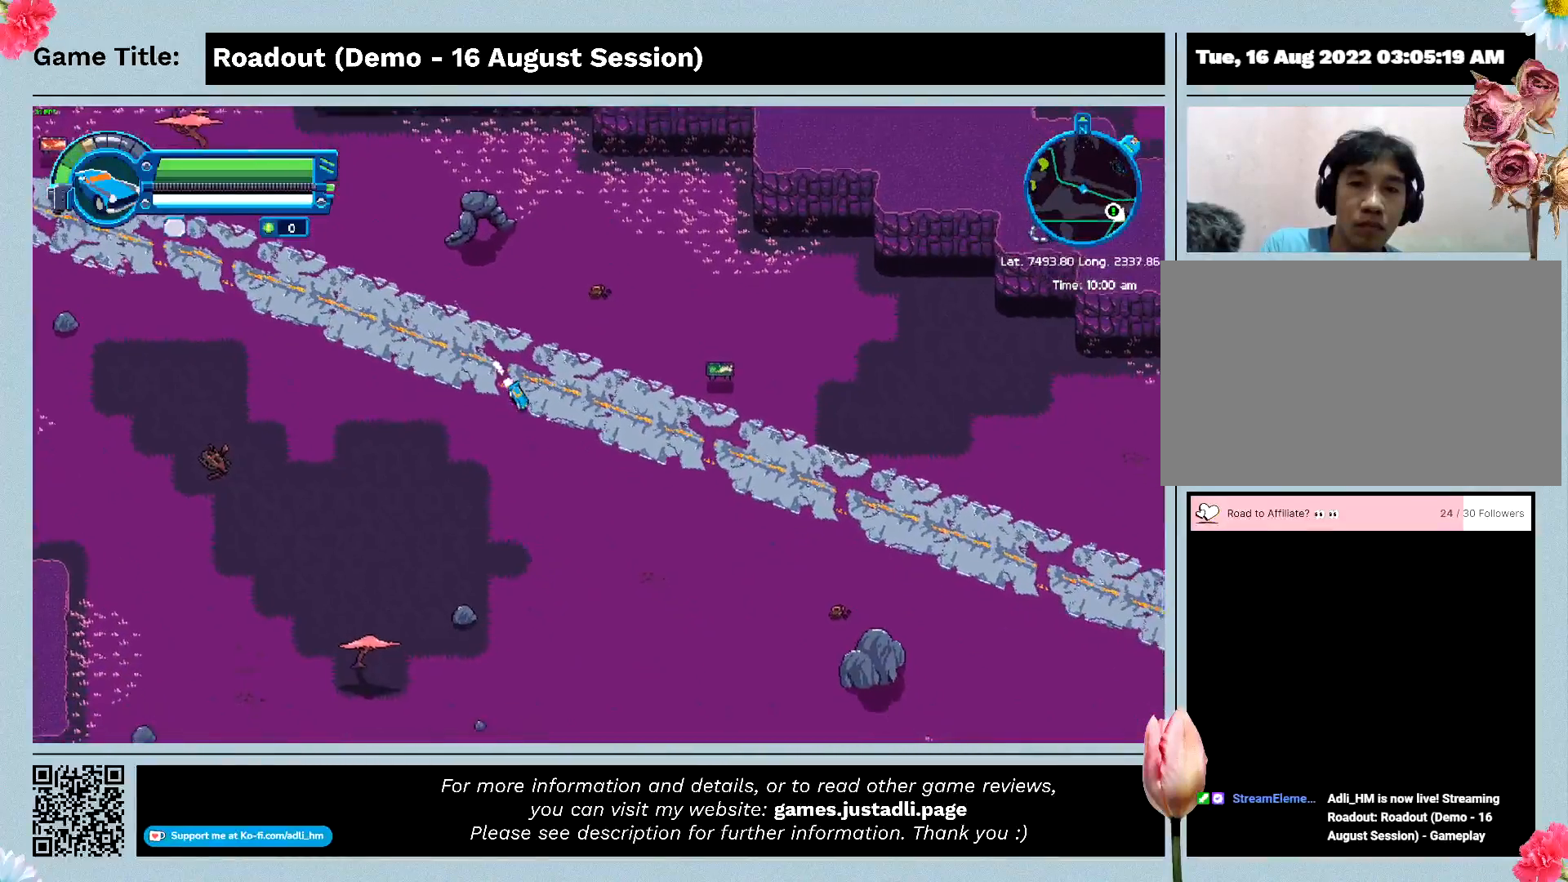
{"keys": ["w"], "events": []}
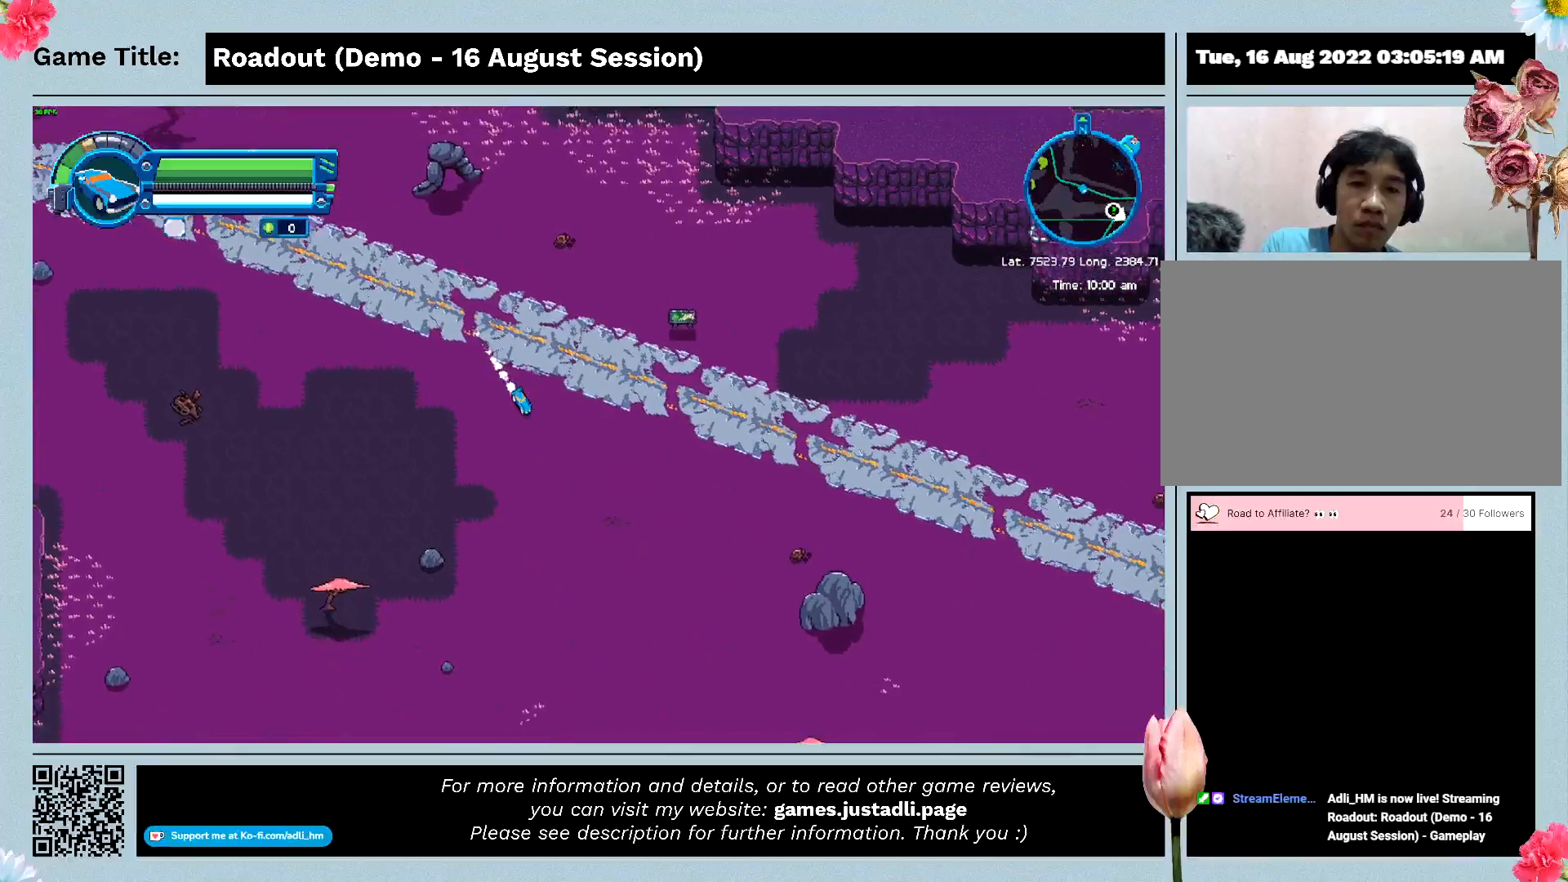
{"keys": ["a", "w"], "events": [[133, "a", "down"]]}